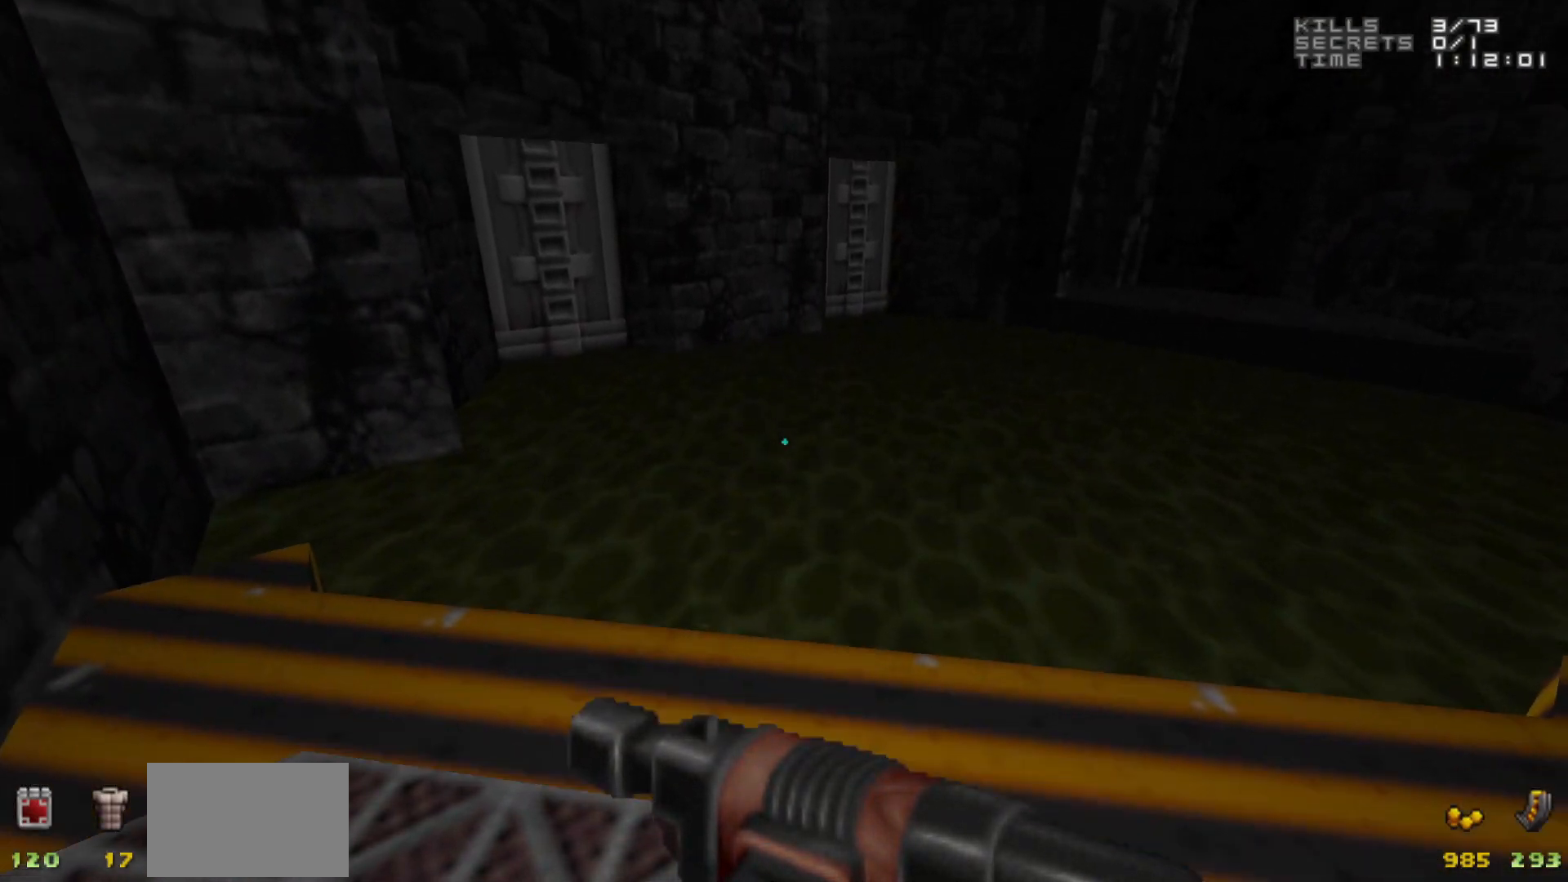
Gameplay with keyboard and mouse; each line is a JSON object with the keys and mouse buttons held at the frame after it. "events" lists presses ("down") and releases ("up") of "1", "2", "3", "4", "5", "a", "alt", "c", "caps_lock", "ctrl", "d", "e", "f", "g", "q", "r", "s", "shift", "space", "t", "tab", "v", "w", "x", "z", "mouse_left", "mouse_wheel" and "mouse_right" between this image and that frame as [ms after this image, input, new state], when the widget could be followed in between. "mouse_left", "mouse_wheel", "mouse_right" = the "left", "wheel", "right" buttons of the "mouse" list. No other keys are recorded. "wheel" means that the mouse wheel is clicked or scrolled. Not read: mouse_move.
{"keys": ["w"], "mouse": [], "events": [[100, "a", "down"], [133, "w", "down"], [317, "a", "up"]]}
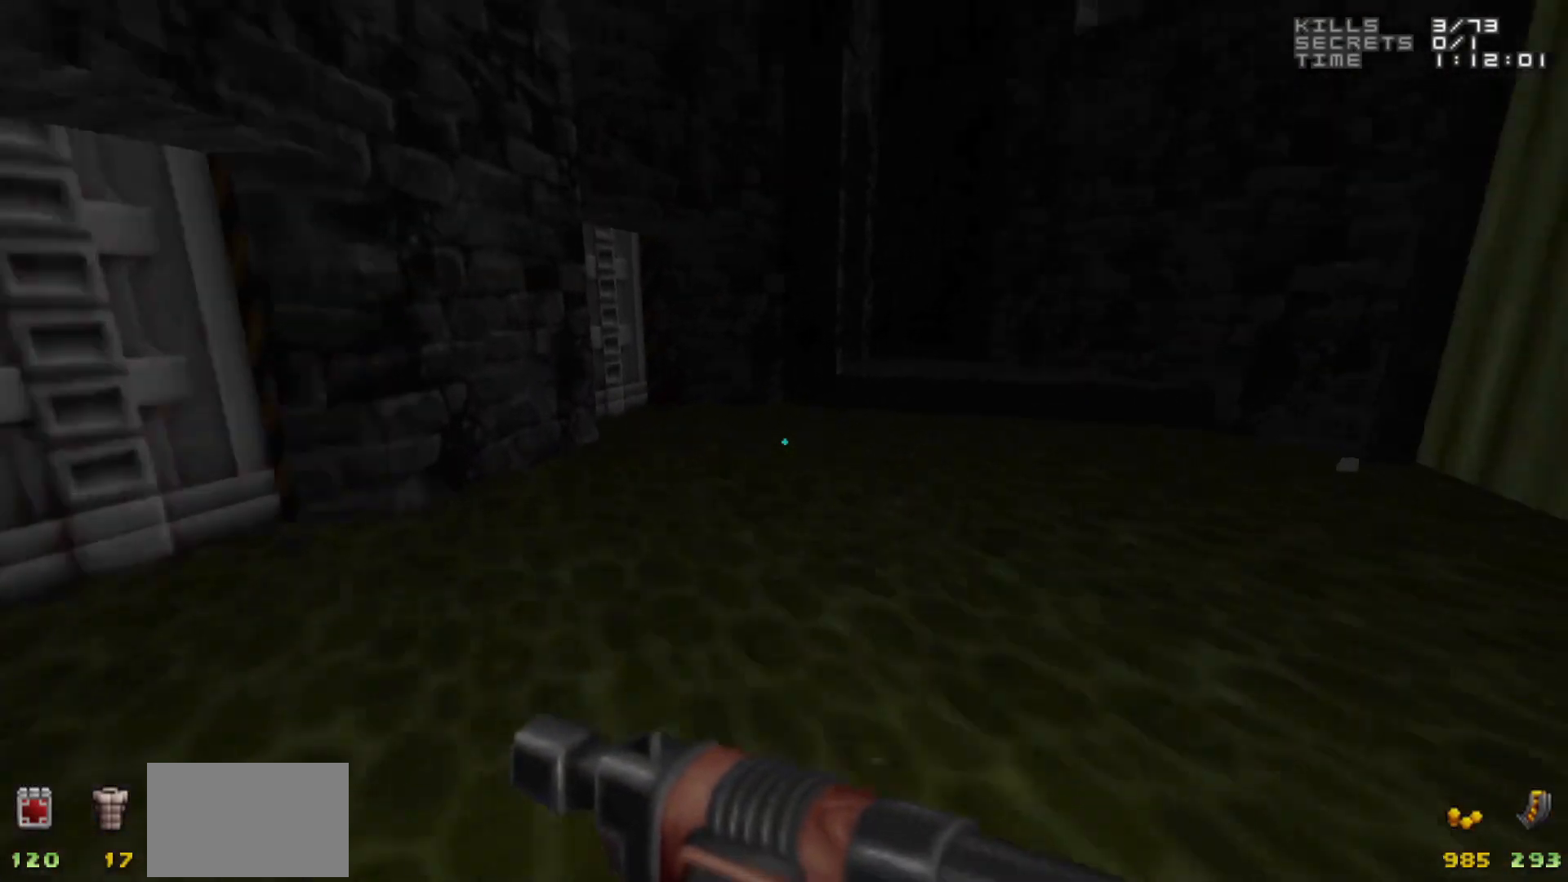
{"keys": ["d", "w"], "mouse": [], "events": [[67, "w", "up"], [433, "d", "down"], [433, "w", "down"]]}
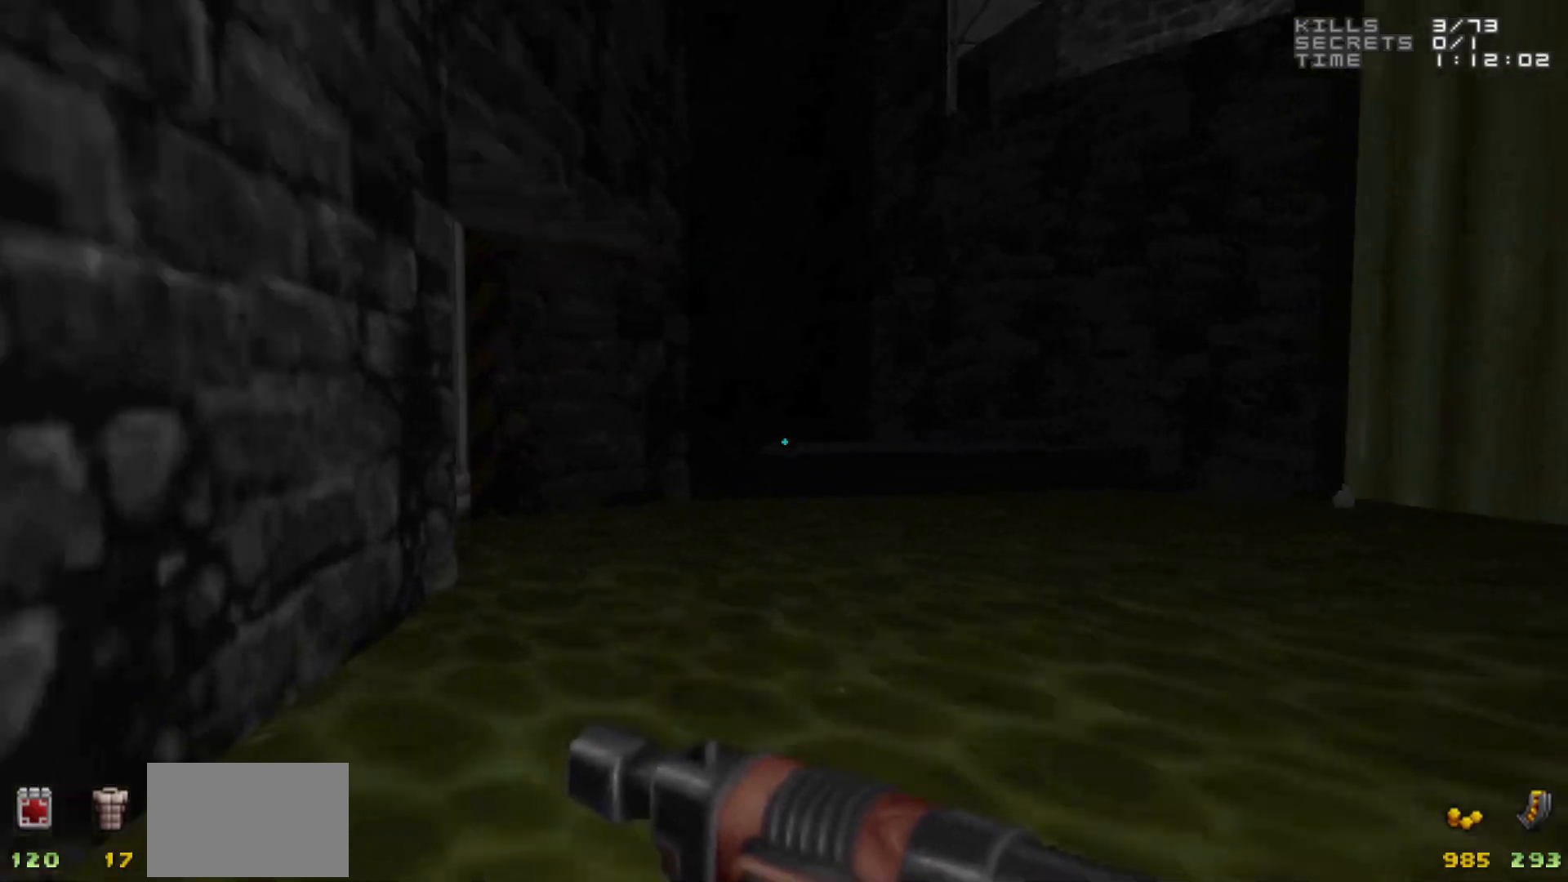
{"keys": ["w"], "mouse": [], "events": [[317, "d", "up"], [317, "w", "up"], [500, "w", "down"]]}
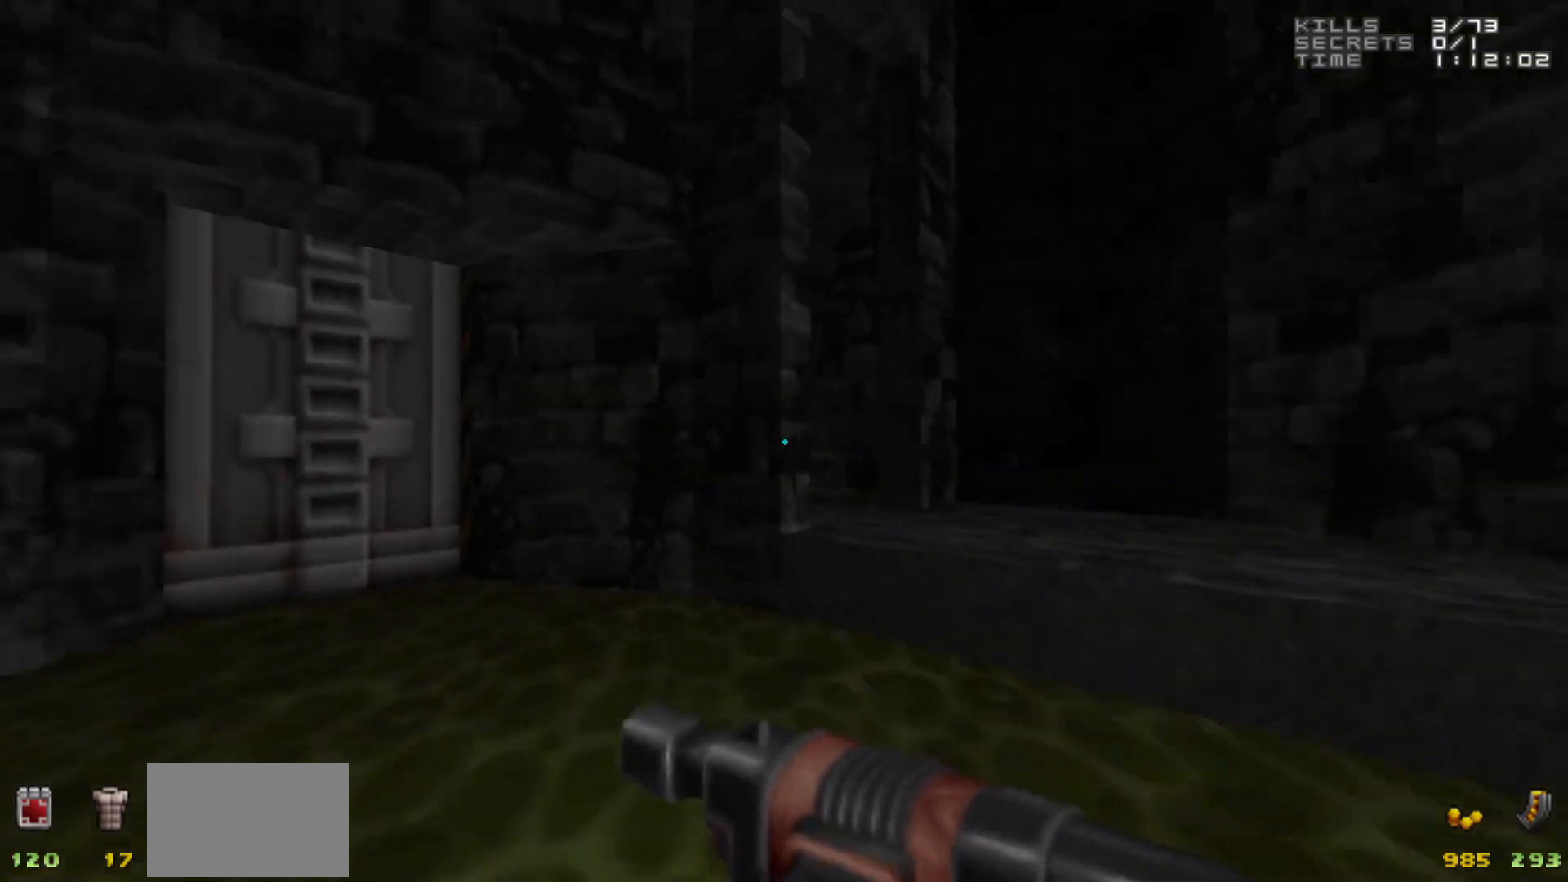
{"keys": [], "mouse": [], "events": [[133, "d", "down"], [183, "d", "up"], [183, "space", "down"], [183, "w", "up"], [283, "space", "up"]]}
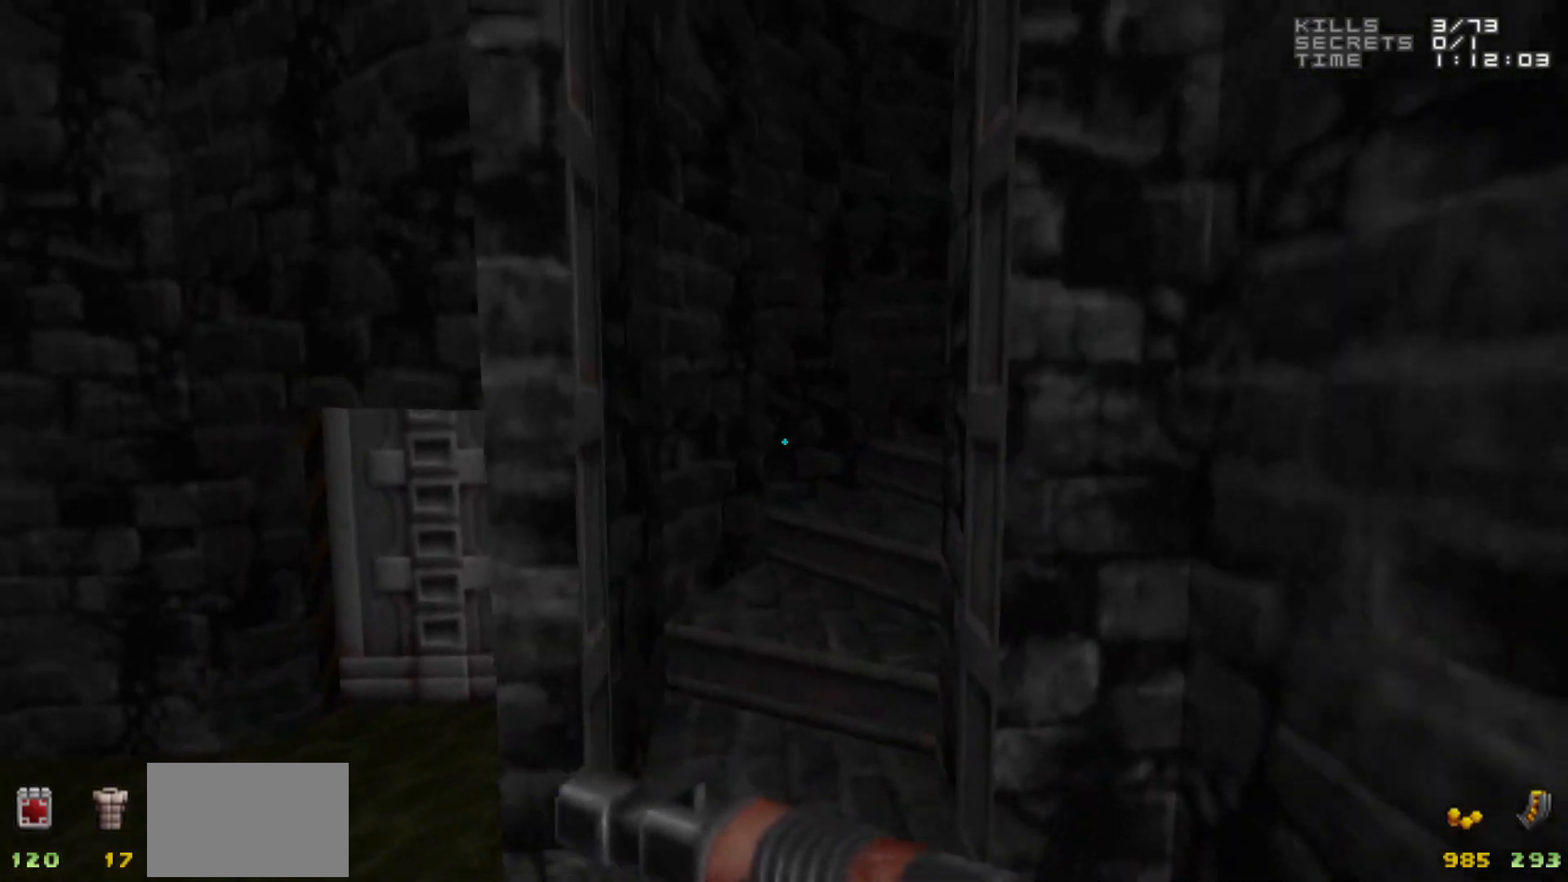
{"keys": [], "mouse": [], "events": [[67, "a", "down"], [200, "a", "up"]]}
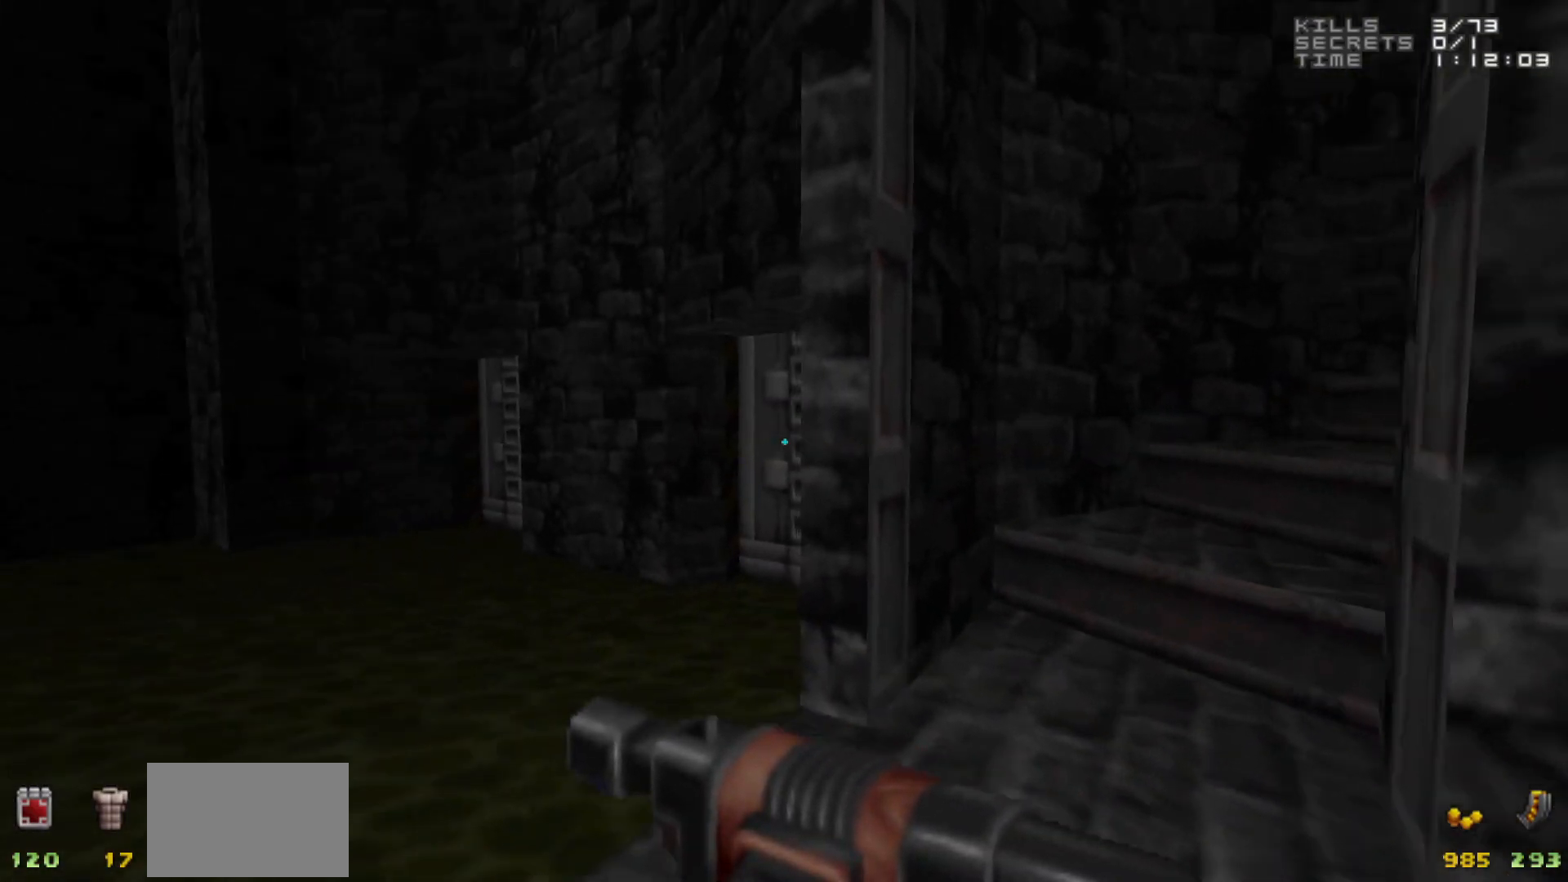
{"keys": ["w"], "mouse": [], "events": [[217, "w", "down"]]}
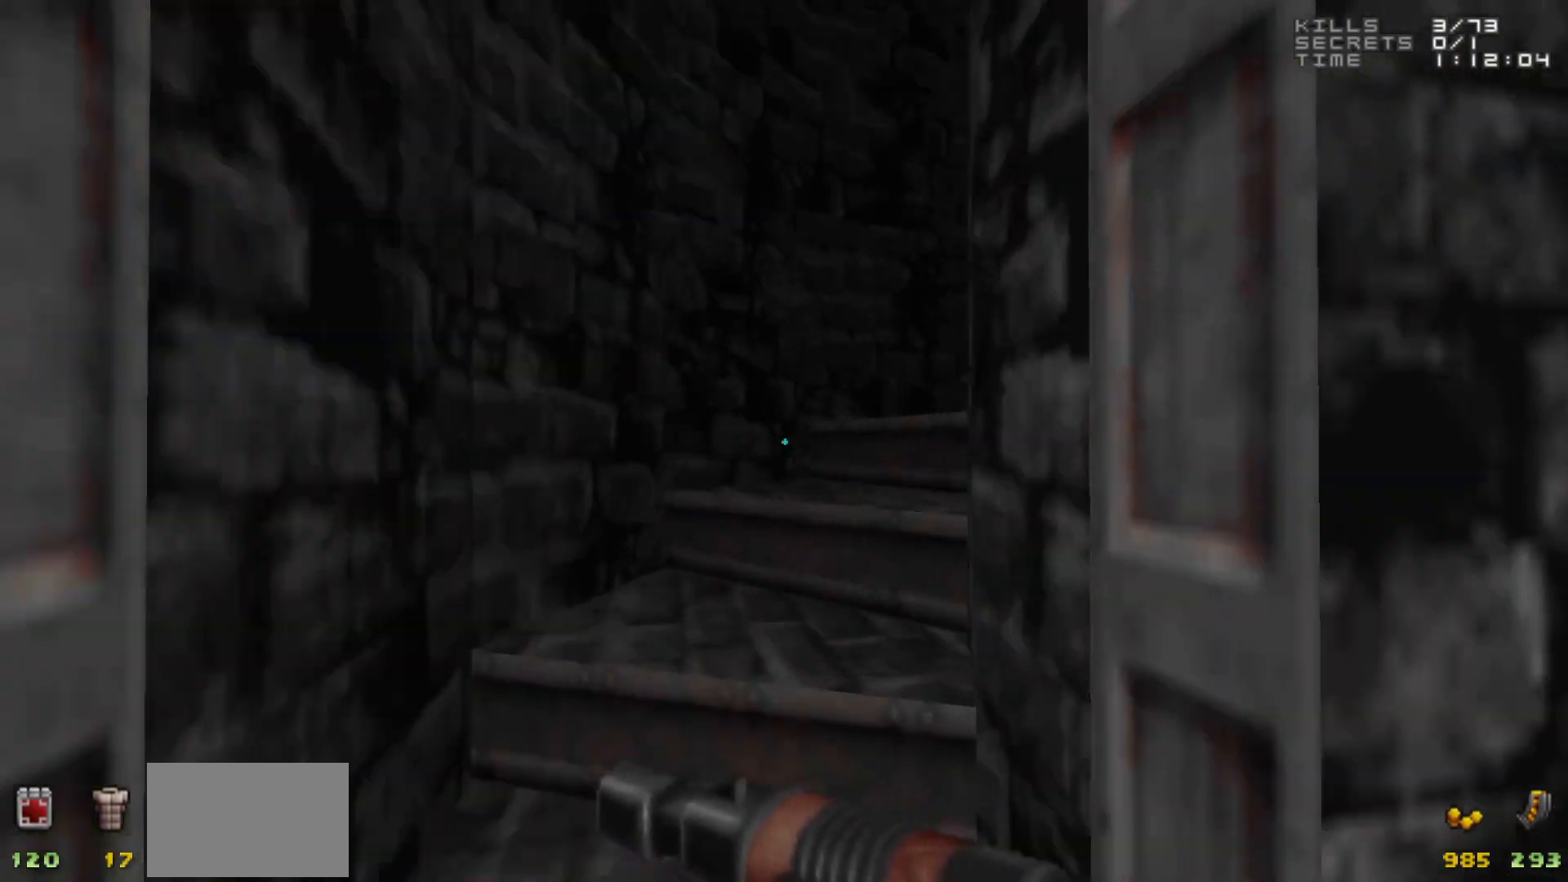
{"keys": ["w"], "mouse": [], "events": [[50, "w", "up"], [417, "w", "down"]]}
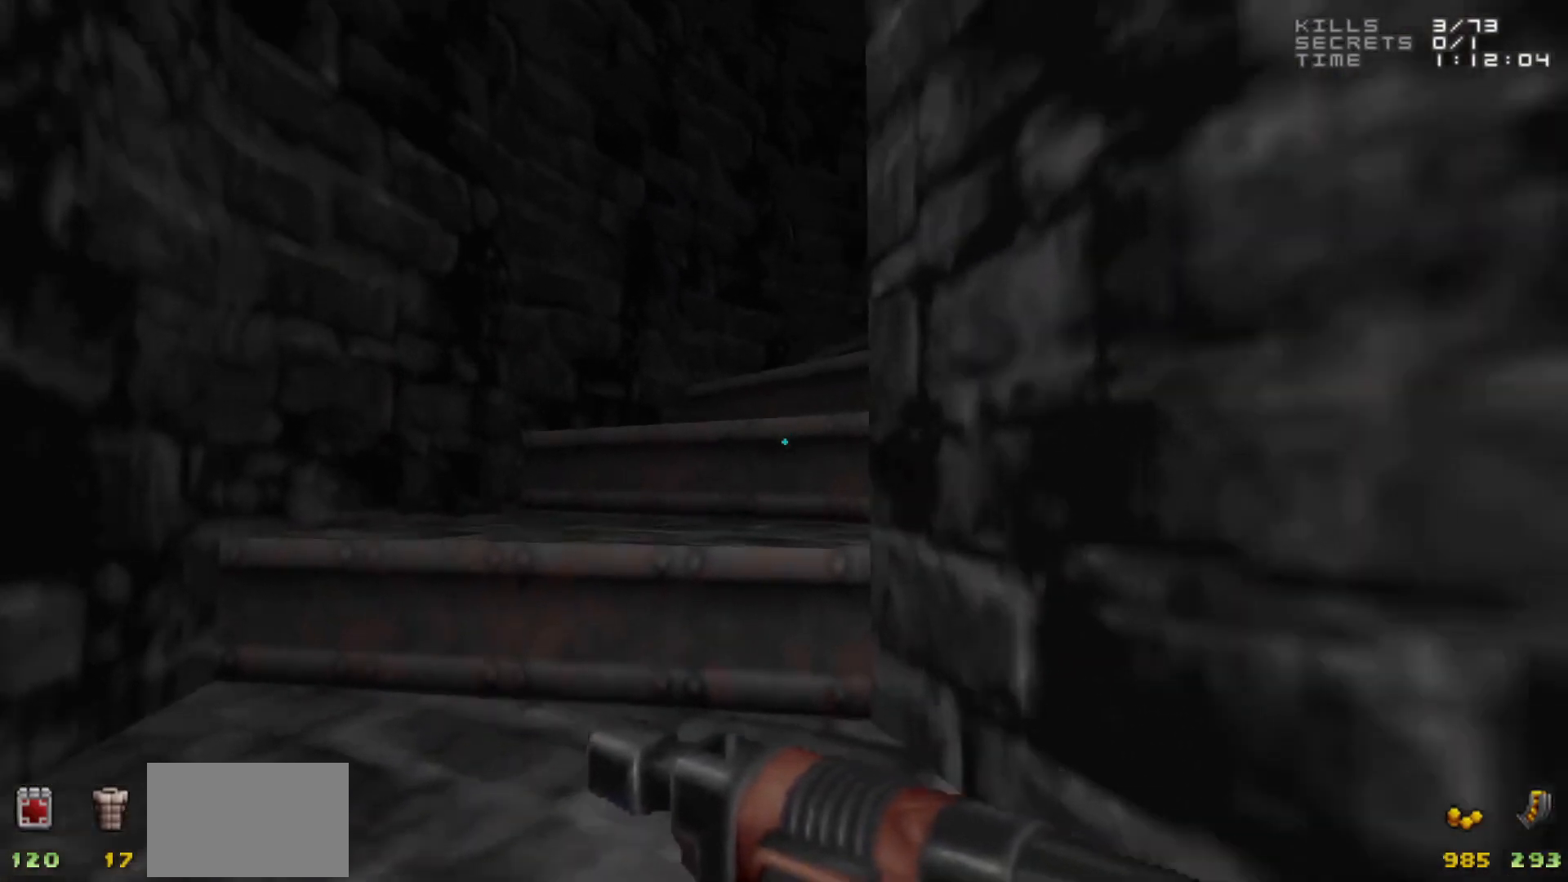
{"keys": [], "mouse": [], "events": [[67, "w", "up"], [250, "a", "down"], [250, "w", "down"], [300, "a", "up"], [350, "w", "up"]]}
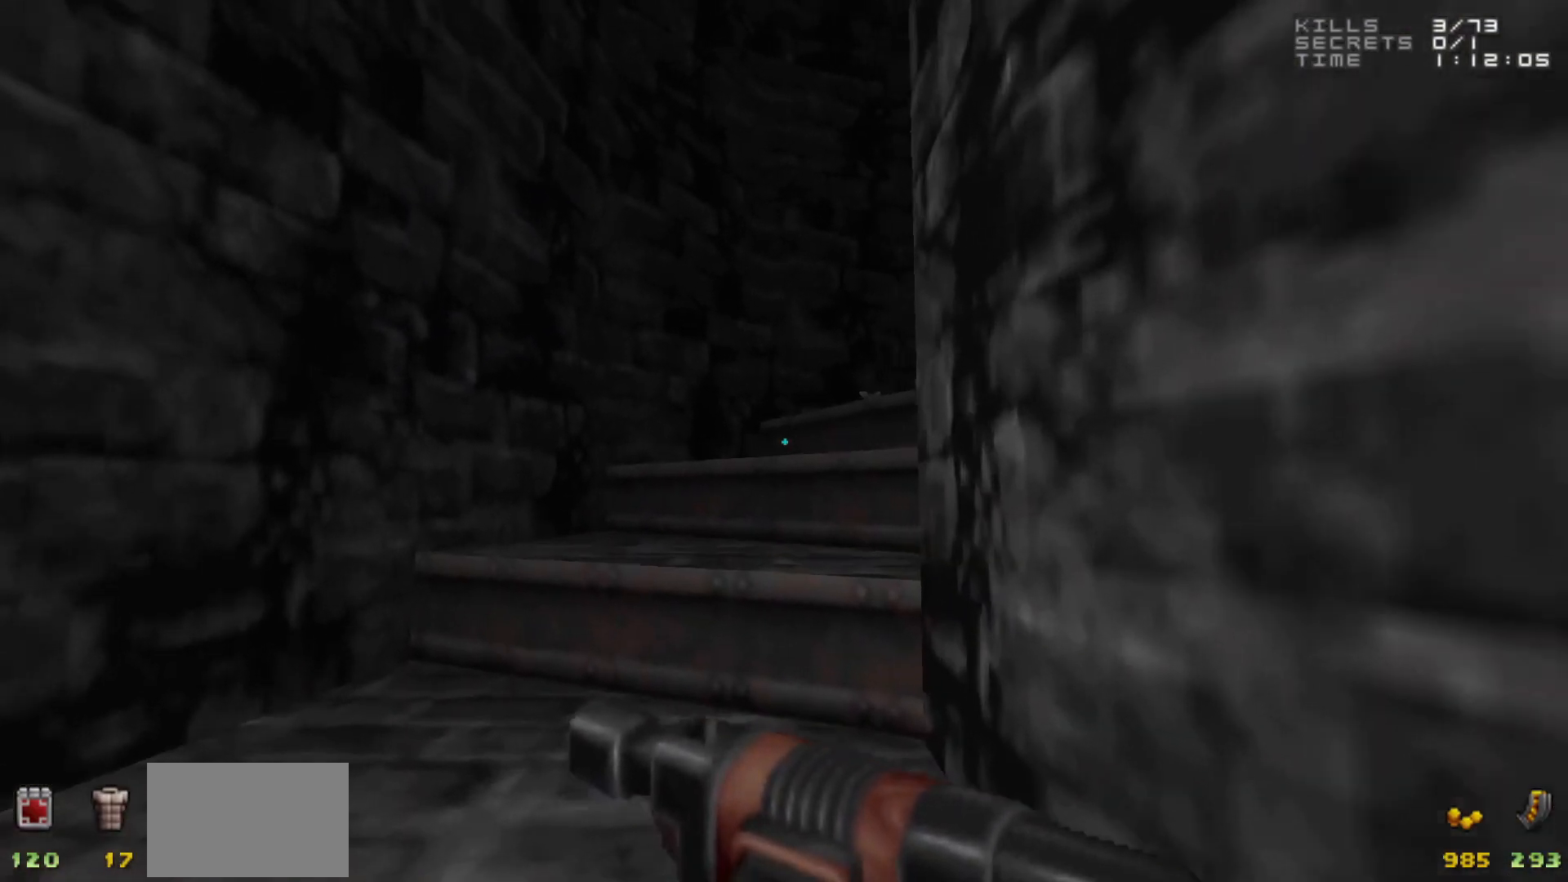
{"keys": [], "mouse": [], "events": [[83, "w", "down"], [167, "a", "down"], [267, "a", "up"], [317, "d", "down"], [317, "w", "up"], [350, "d", "up"]]}
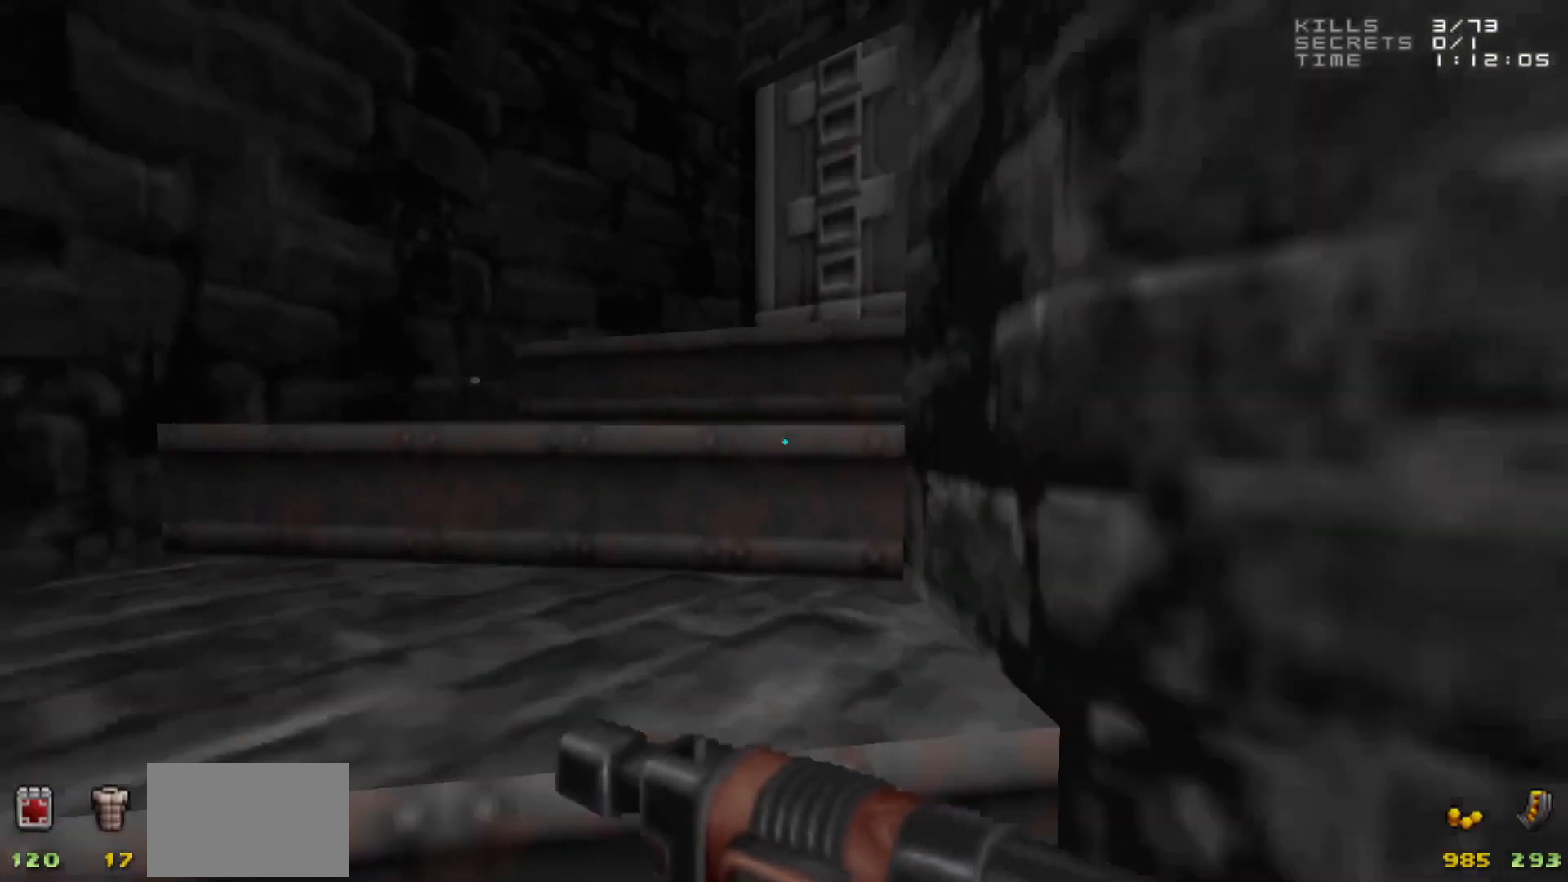
{"keys": [], "mouse": [], "events": [[367, "w", "down"], [417, "w", "up"]]}
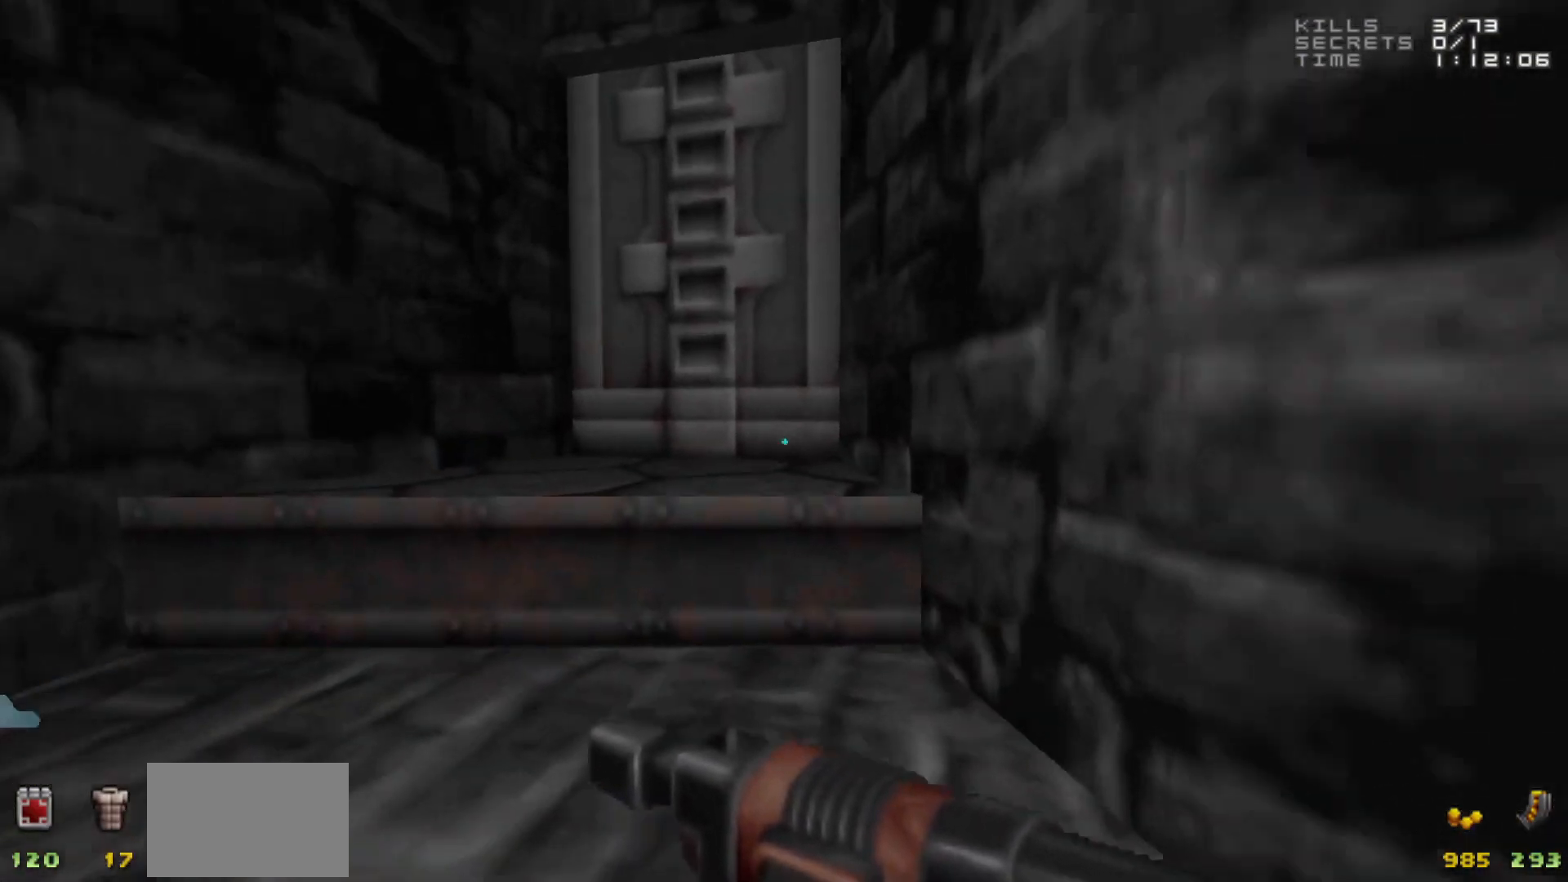
{"keys": [], "mouse": [], "events": [[300, "w", "down"], [383, "w", "up"]]}
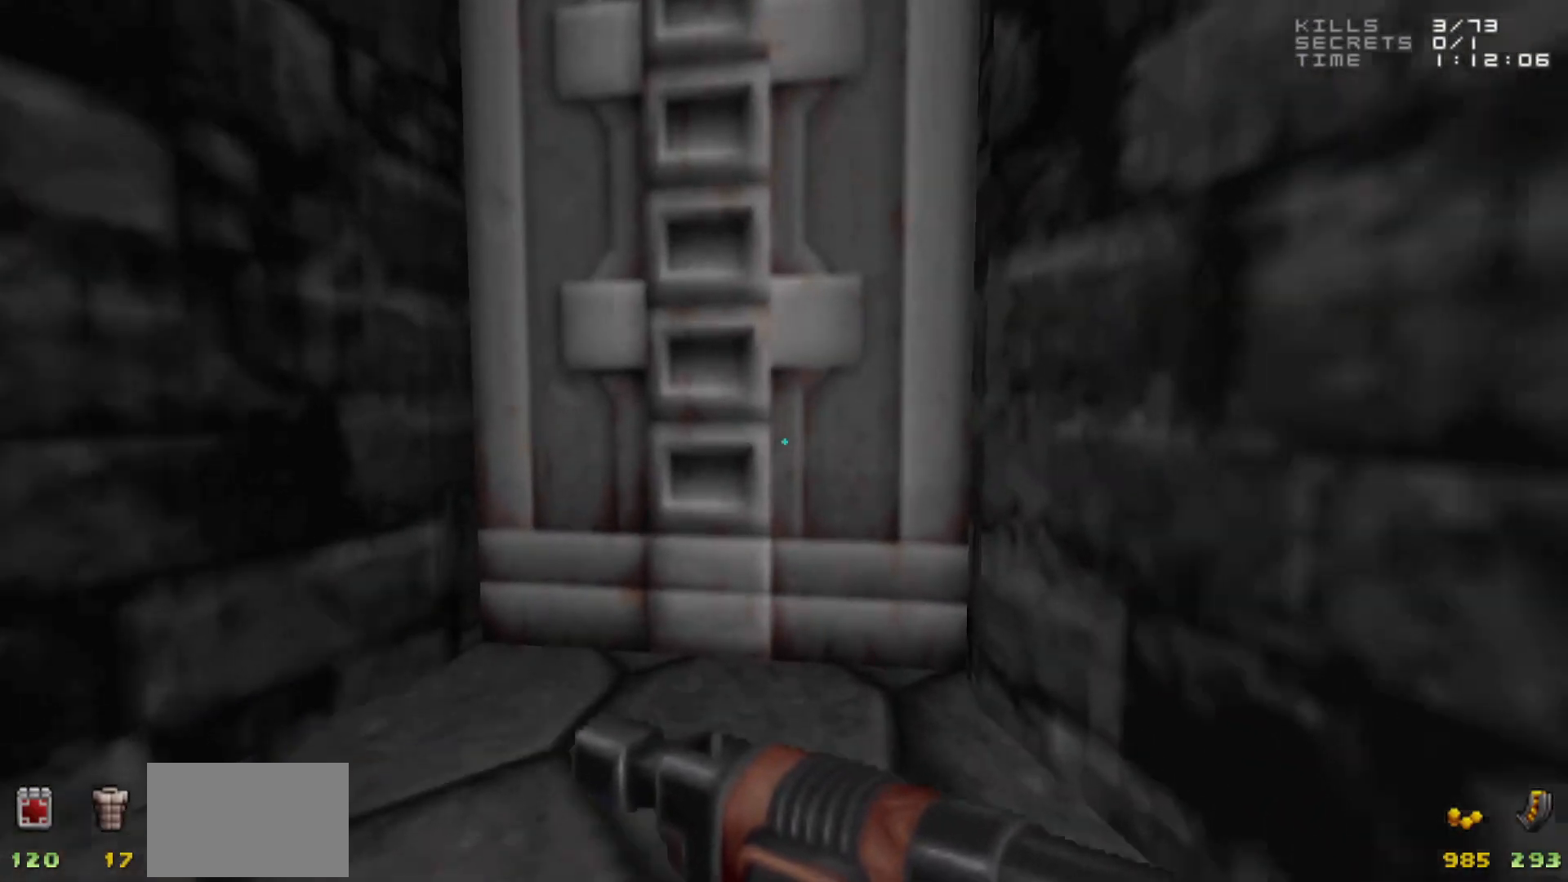
{"keys": [], "mouse": [], "events": []}
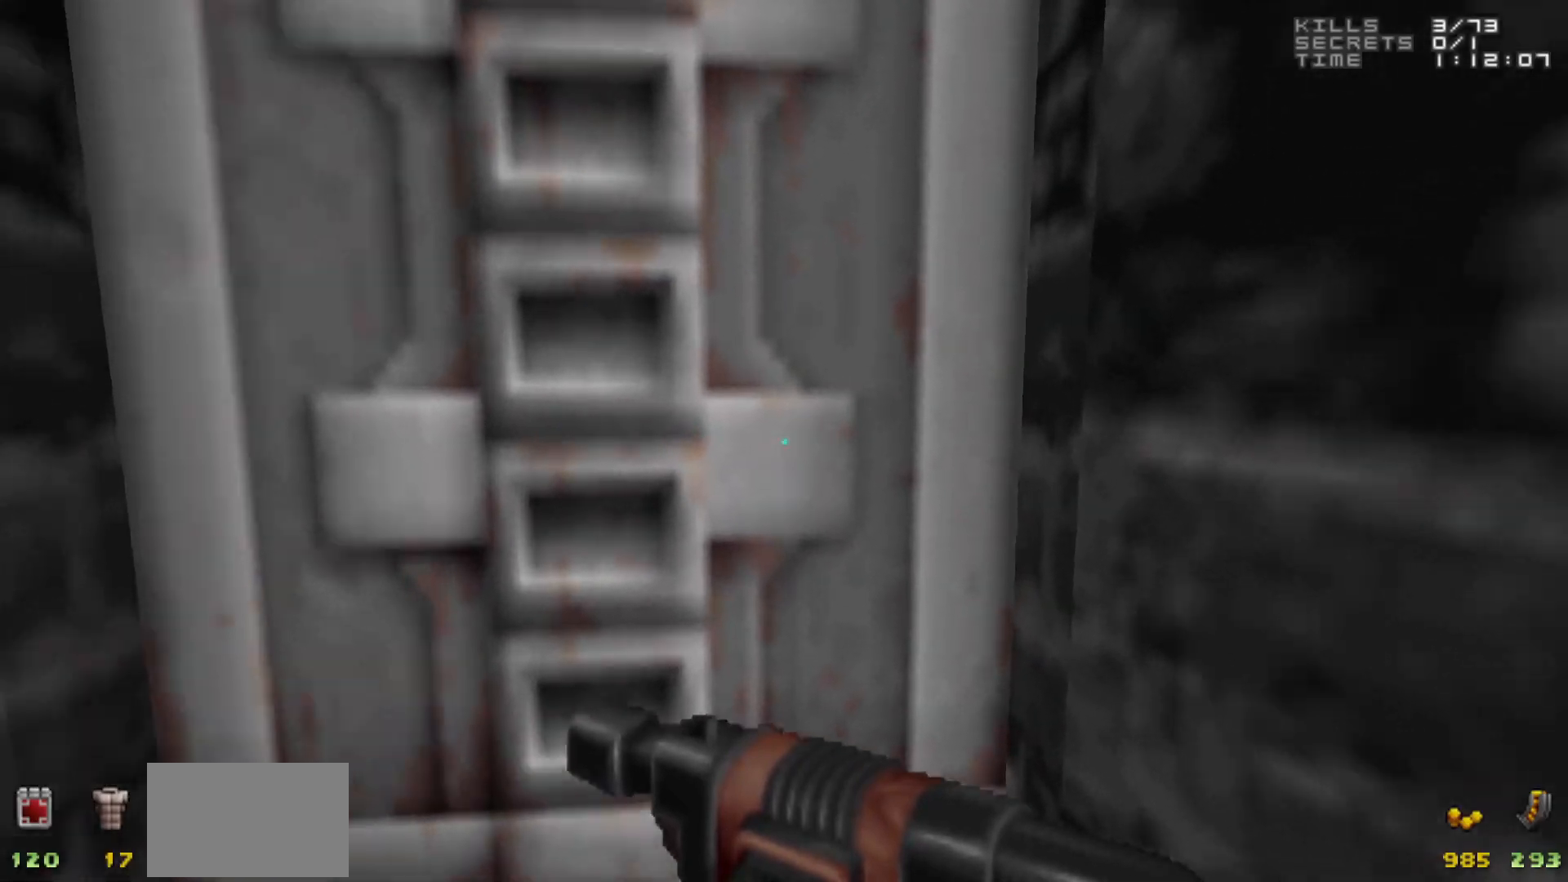
{"keys": [], "mouse": [], "events": [[183, "e", "down"], [233, "e", "up"]]}
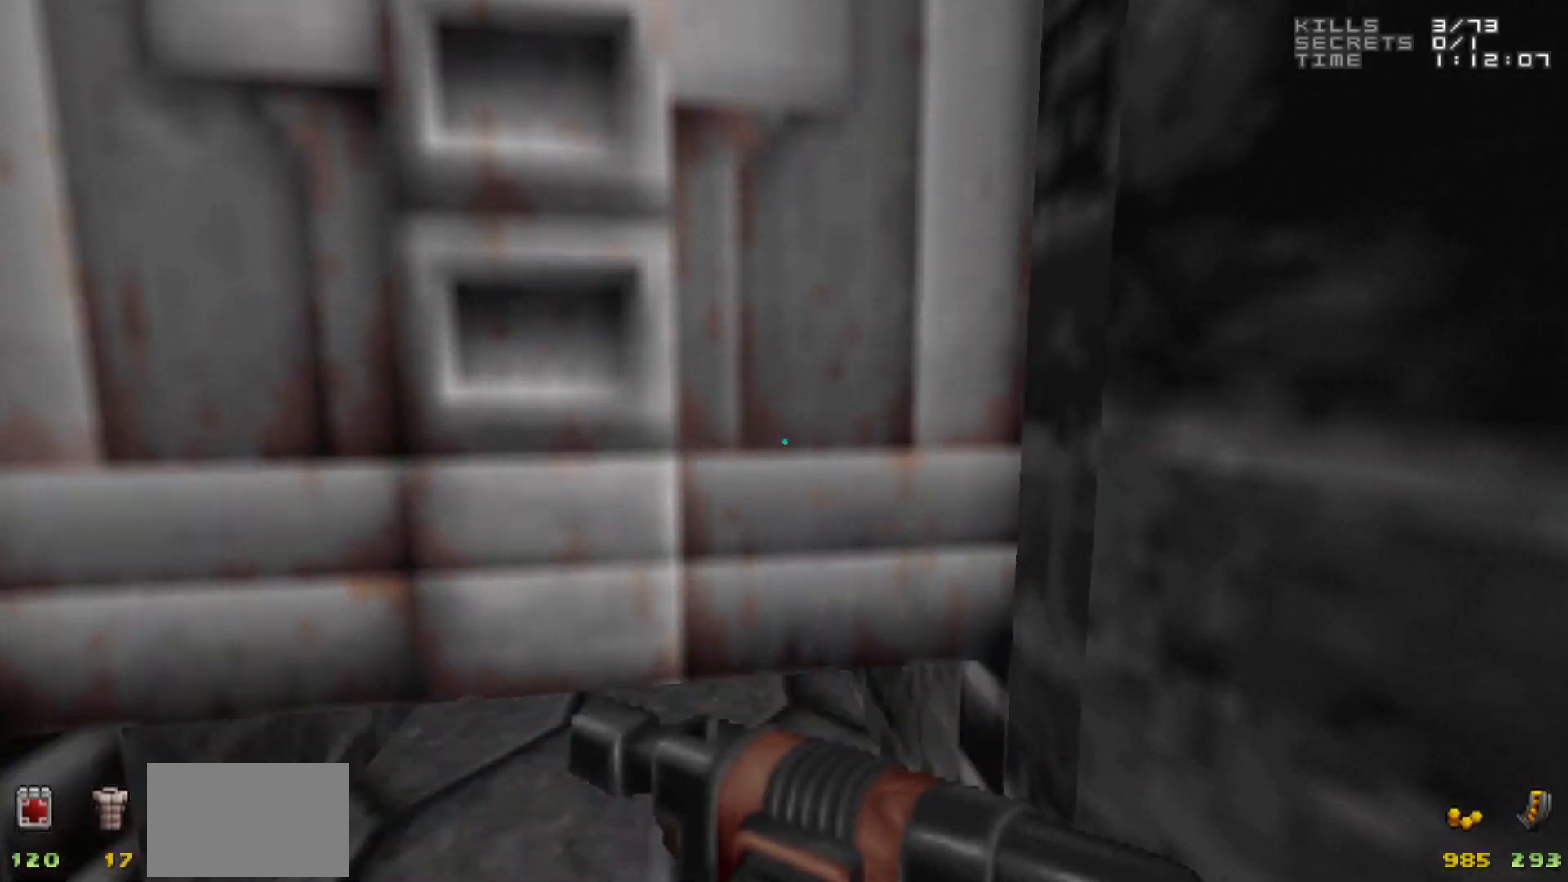
{"keys": [], "mouse": [], "events": [[250, "a", "down"], [333, "a", "up"]]}
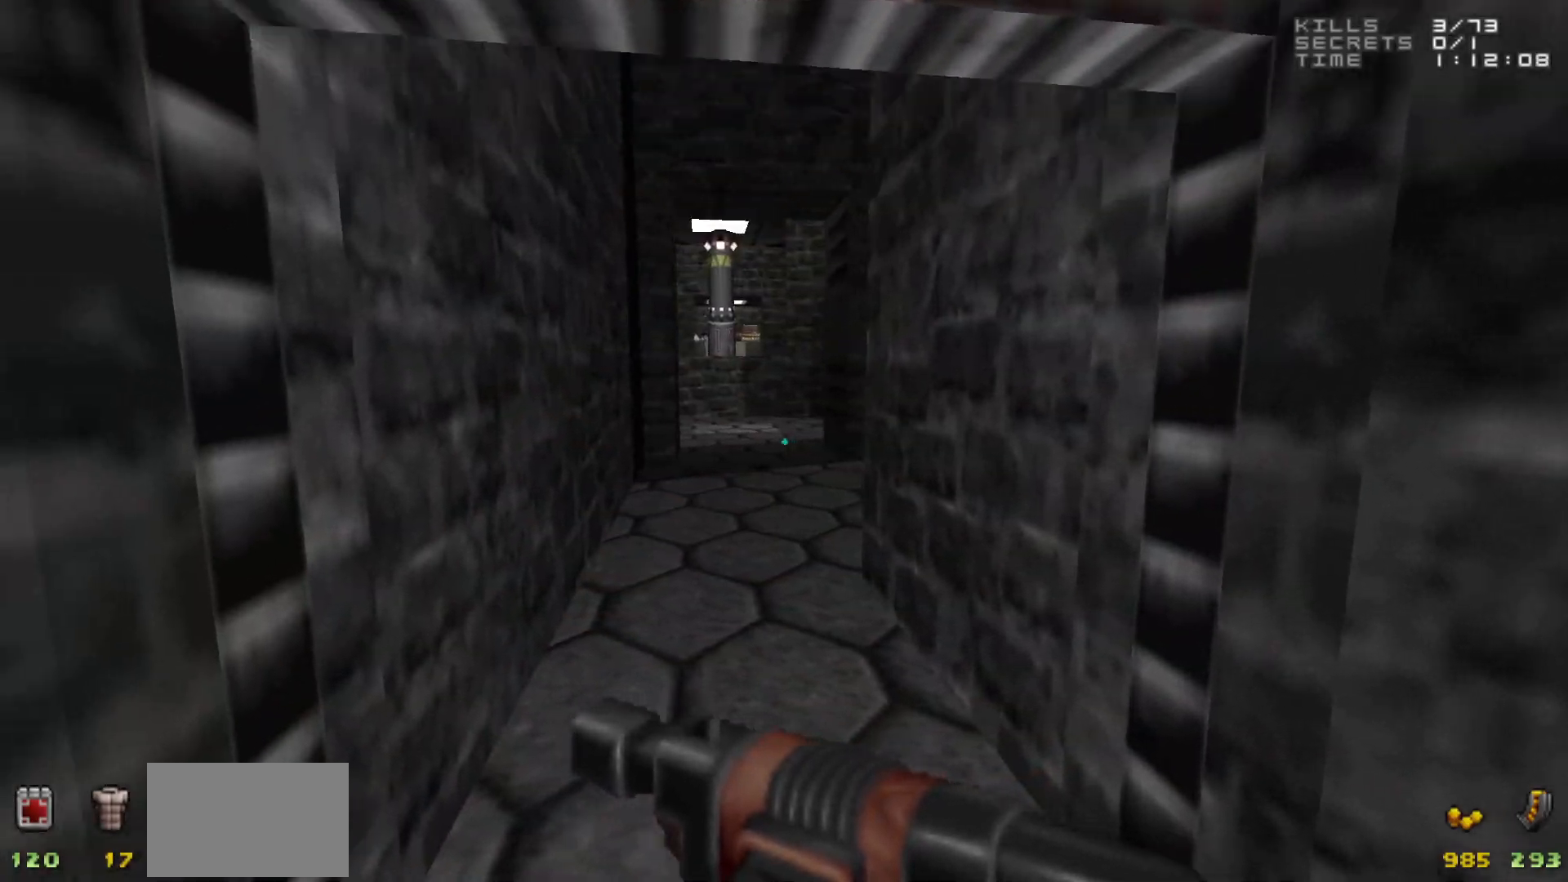
{"keys": [], "mouse": [], "events": []}
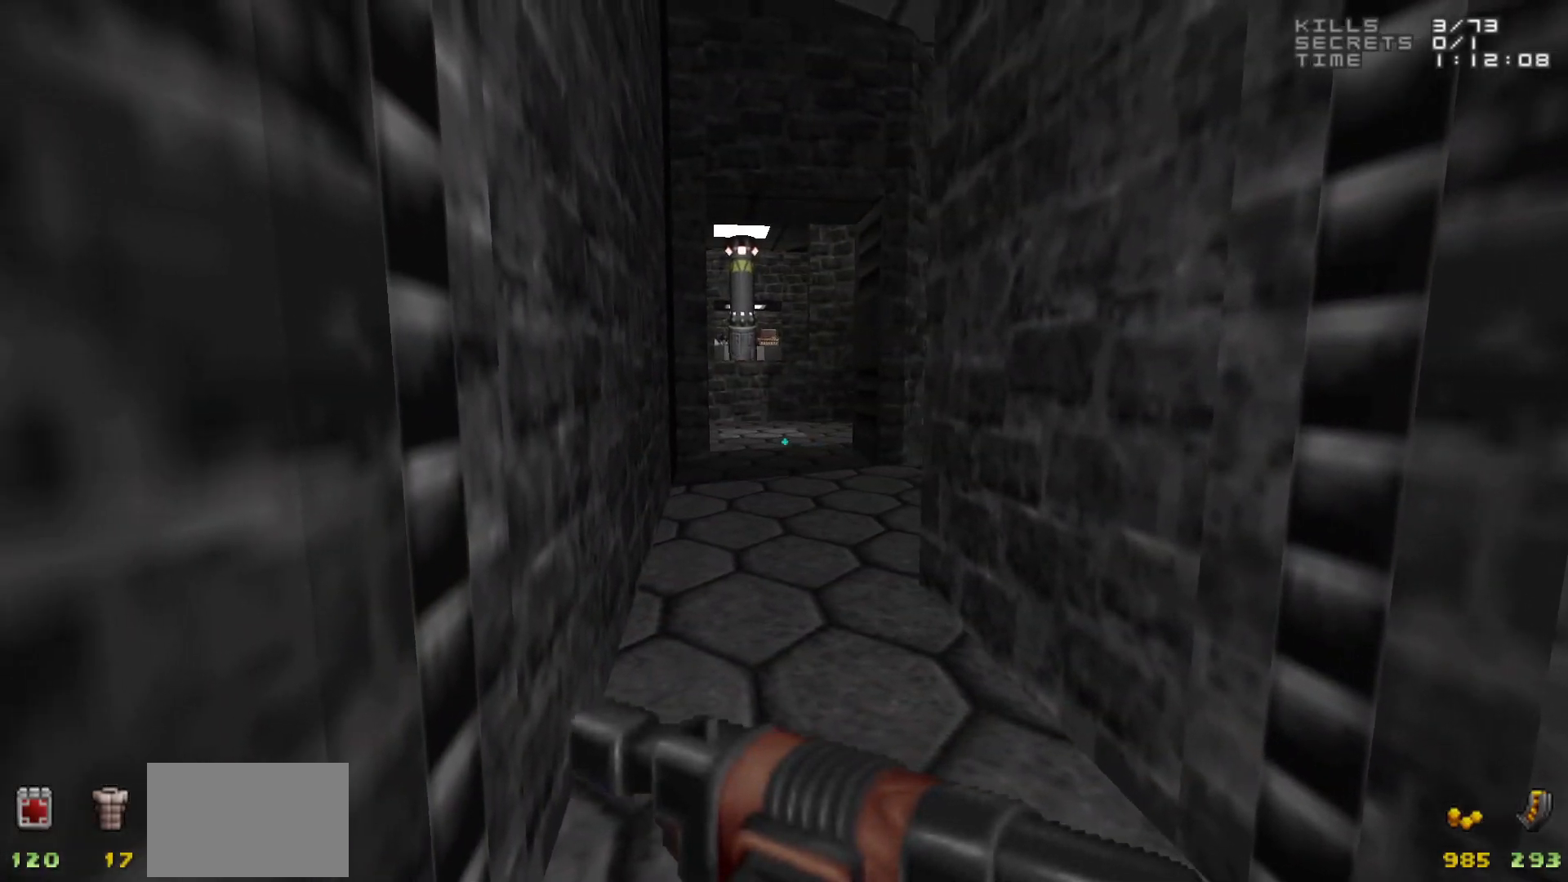
{"keys": [], "mouse": [], "events": [[83, "w", "down"], [283, "w", "up"]]}
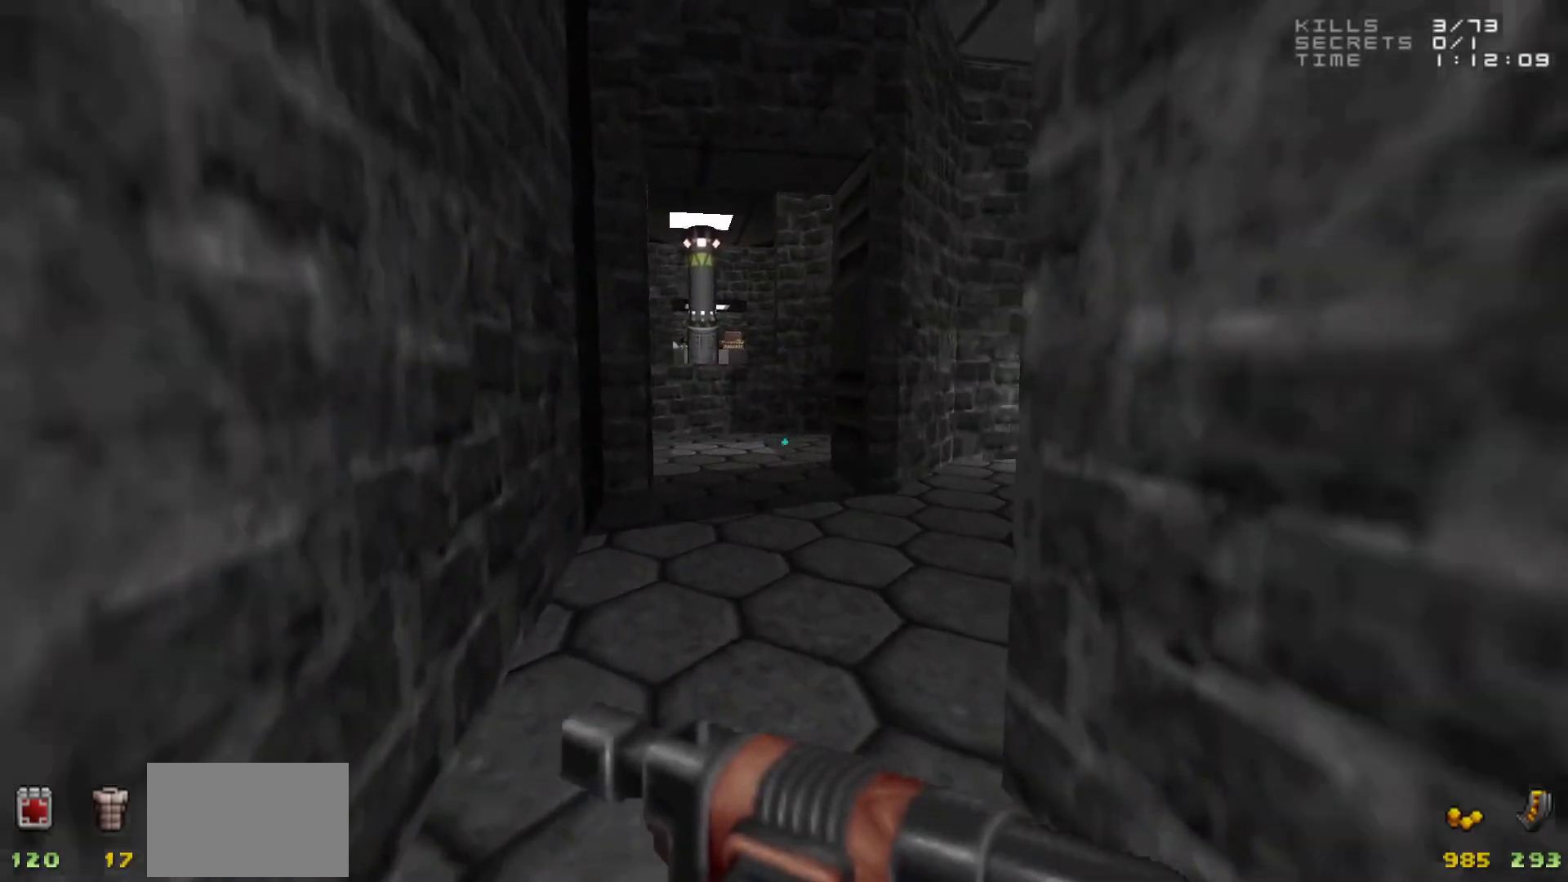
{"keys": [], "mouse": [], "events": []}
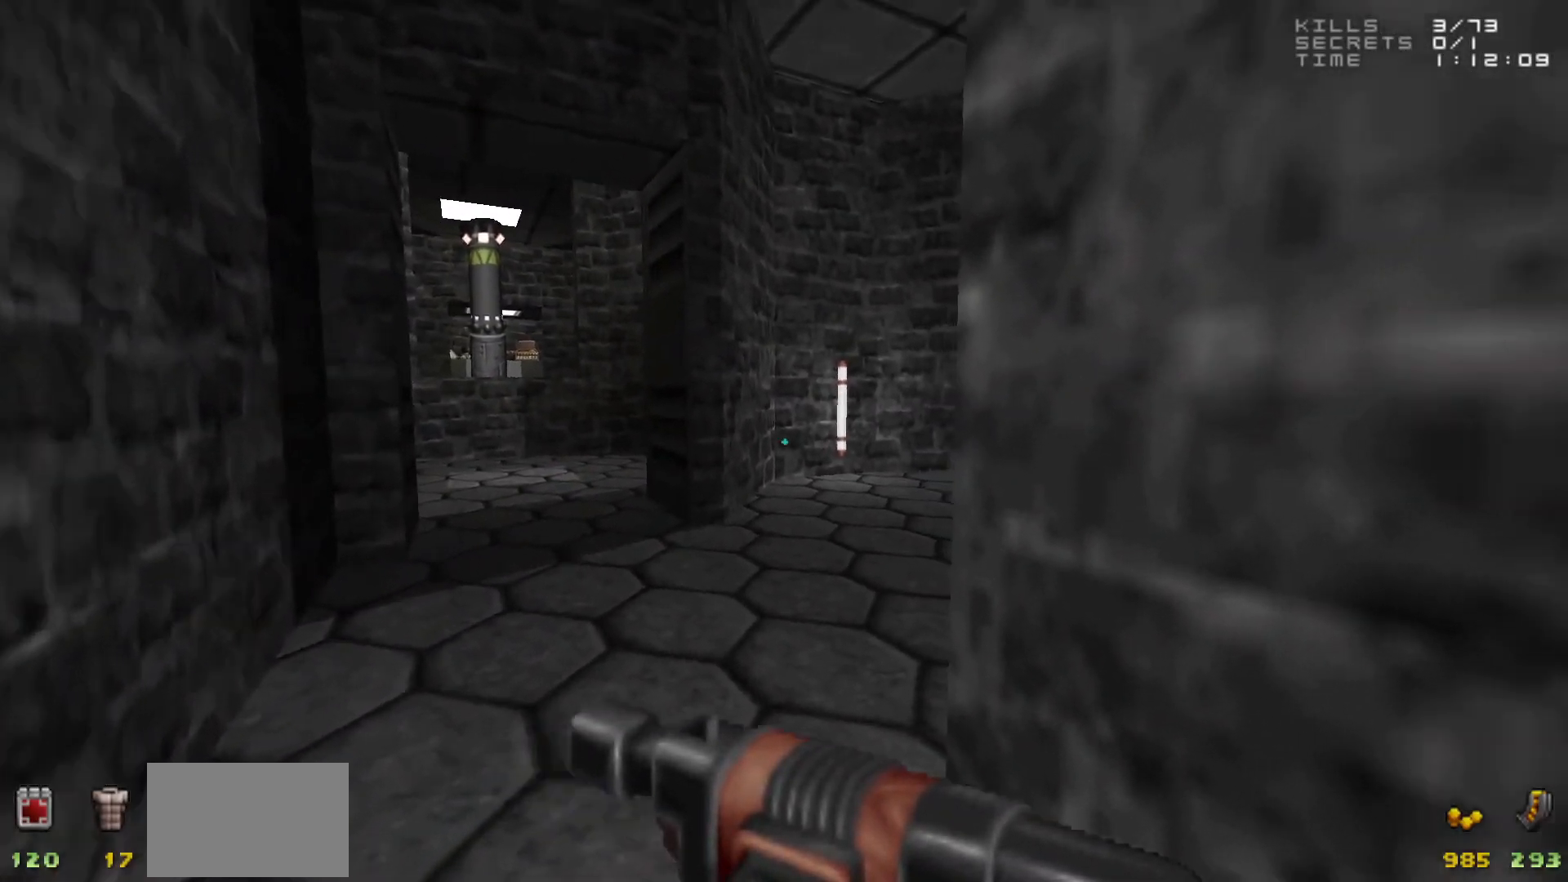
{"keys": ["w"], "mouse": [], "events": [[33, "a", "down"], [33, "w", "down"], [83, "a", "up"], [83, "w", "up"], [400, "w", "down"]]}
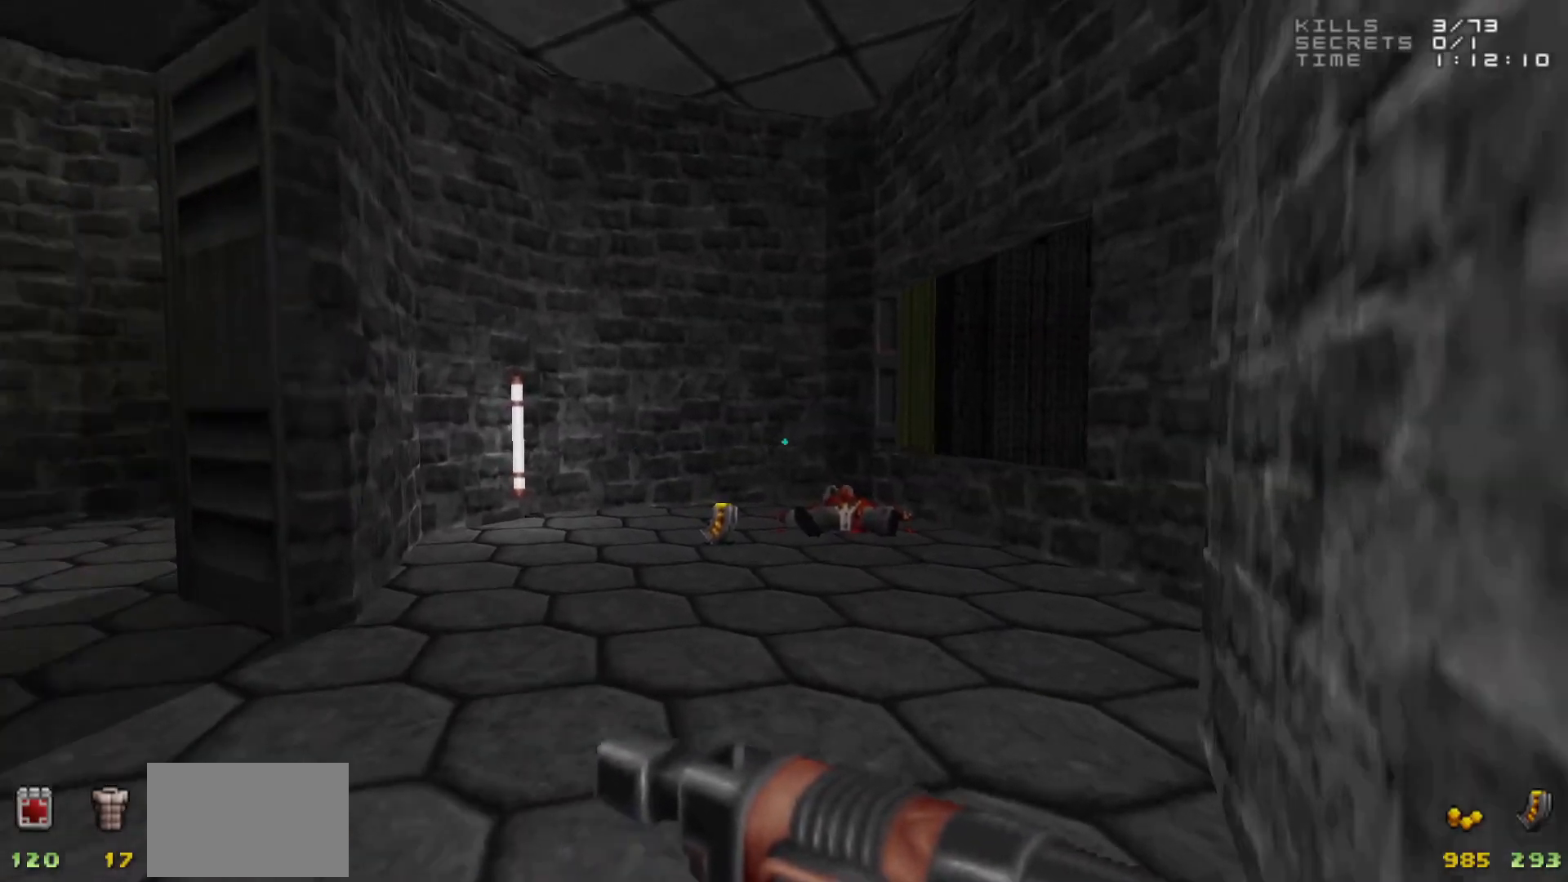
{"keys": [], "mouse": [], "events": [[467, "w", "up"]]}
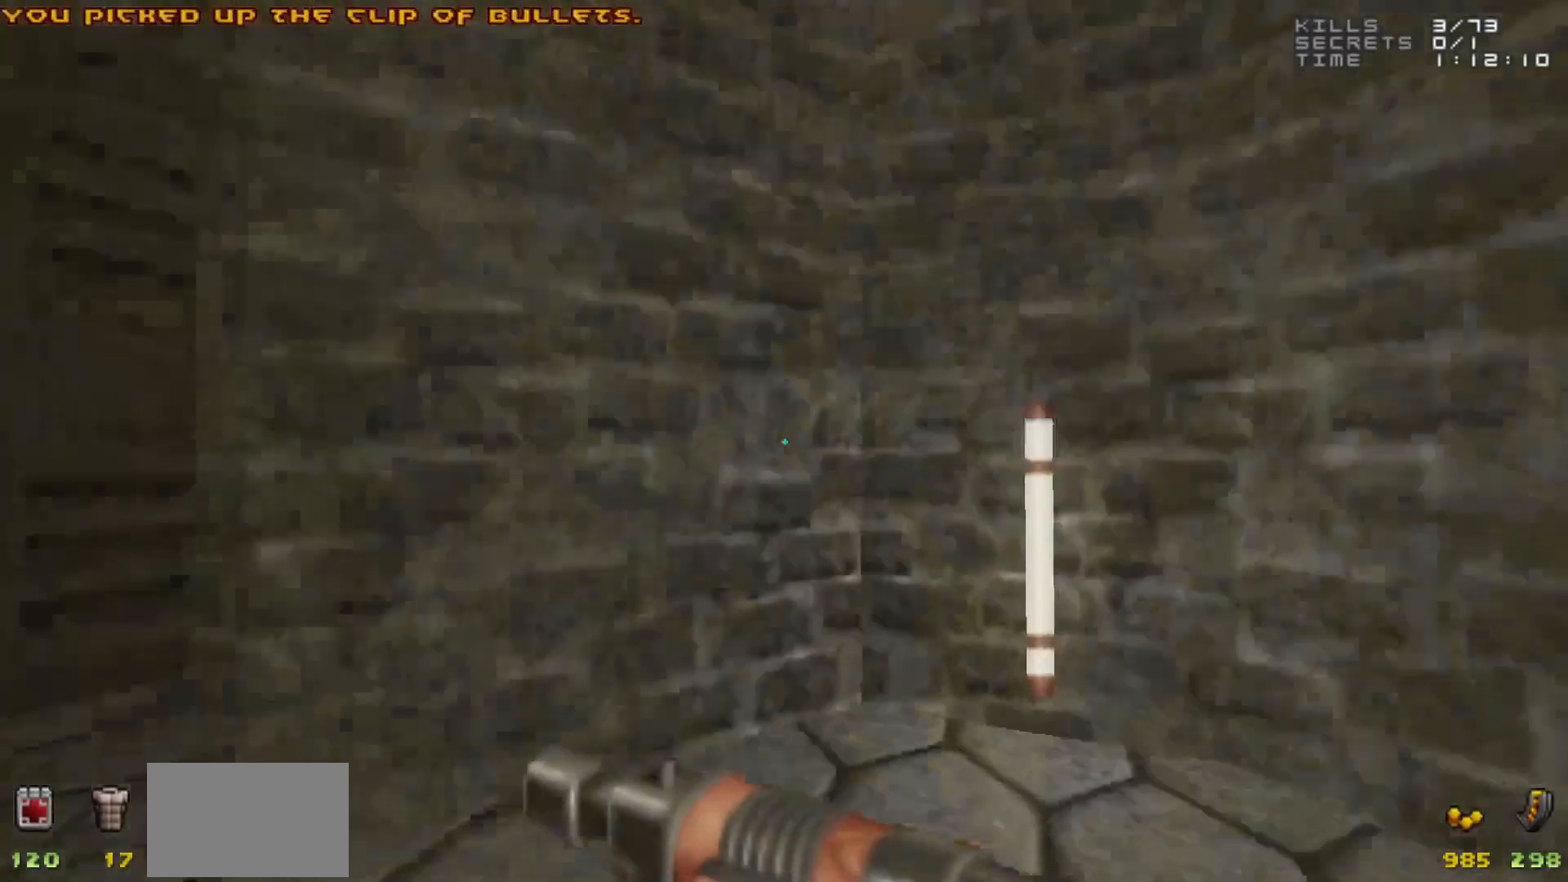
{"keys": [], "mouse": [], "events": [[50, "a", "down"], [300, "w", "down"], [483, "a", "up"], [483, "w", "up"]]}
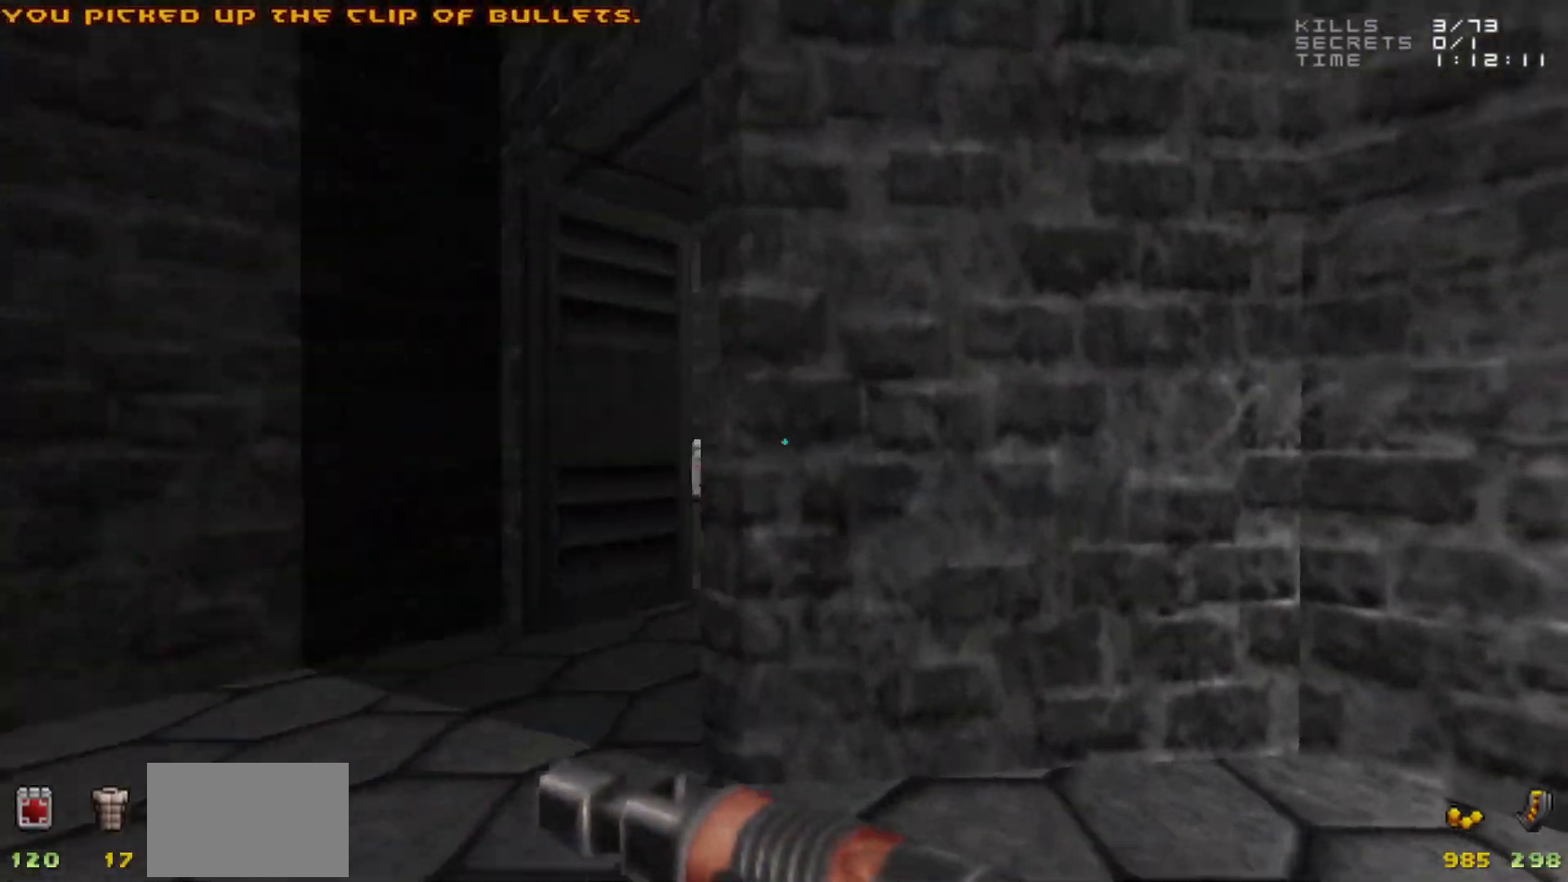
{"keys": [], "mouse": [], "events": [[217, "a", "down"], [217, "w", "down"], [267, "a", "up"], [317, "w", "up"]]}
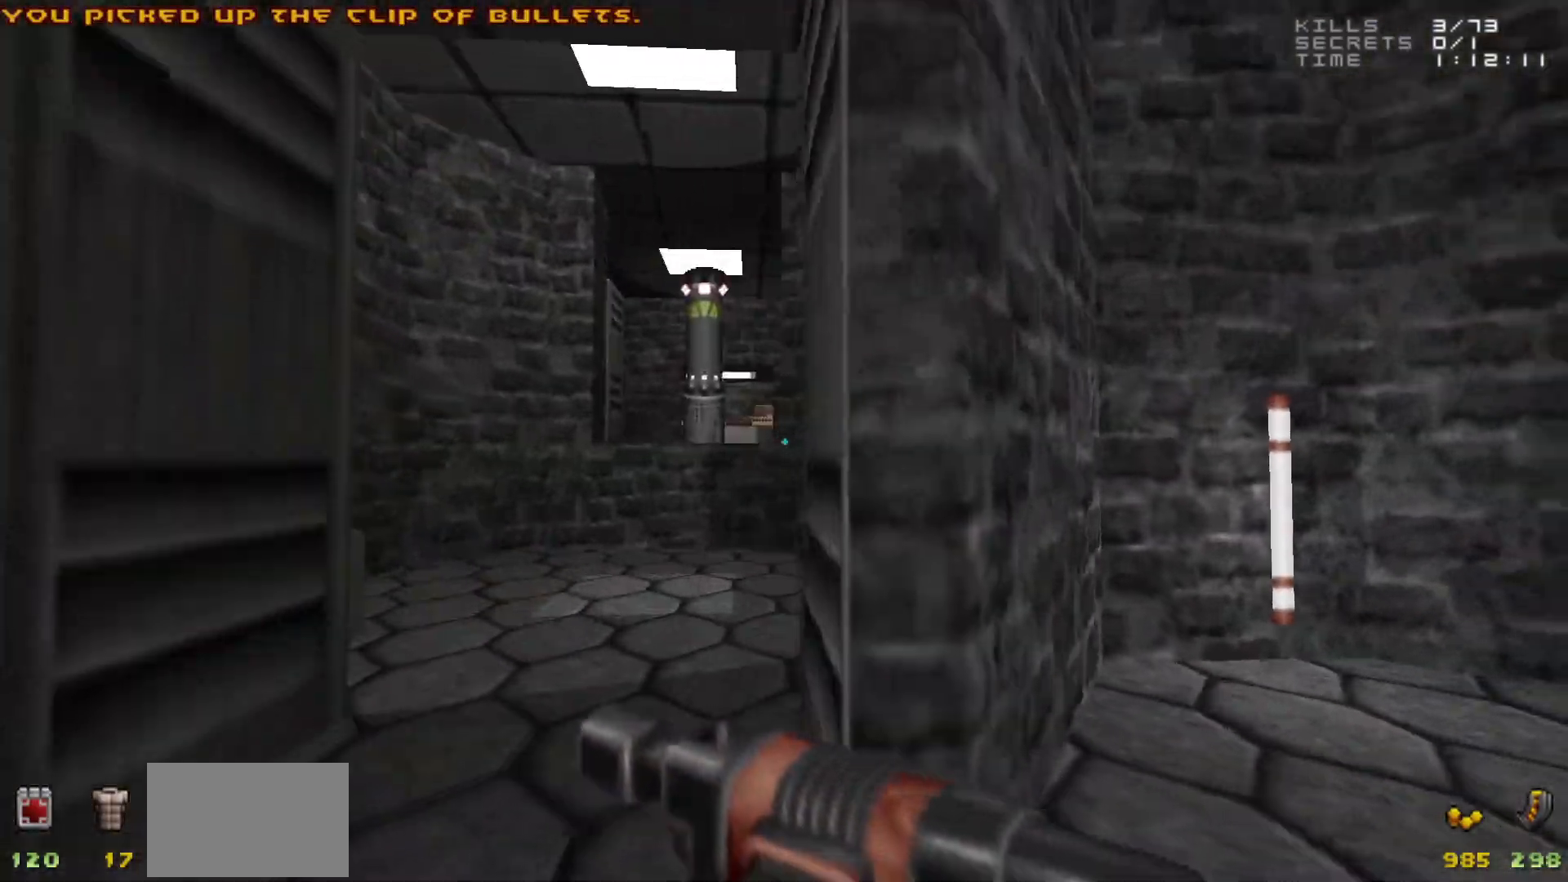
{"keys": [], "mouse": [], "events": [[200, "w", "down"], [367, "a", "down"], [417, "w", "up"], [467, "a", "up"]]}
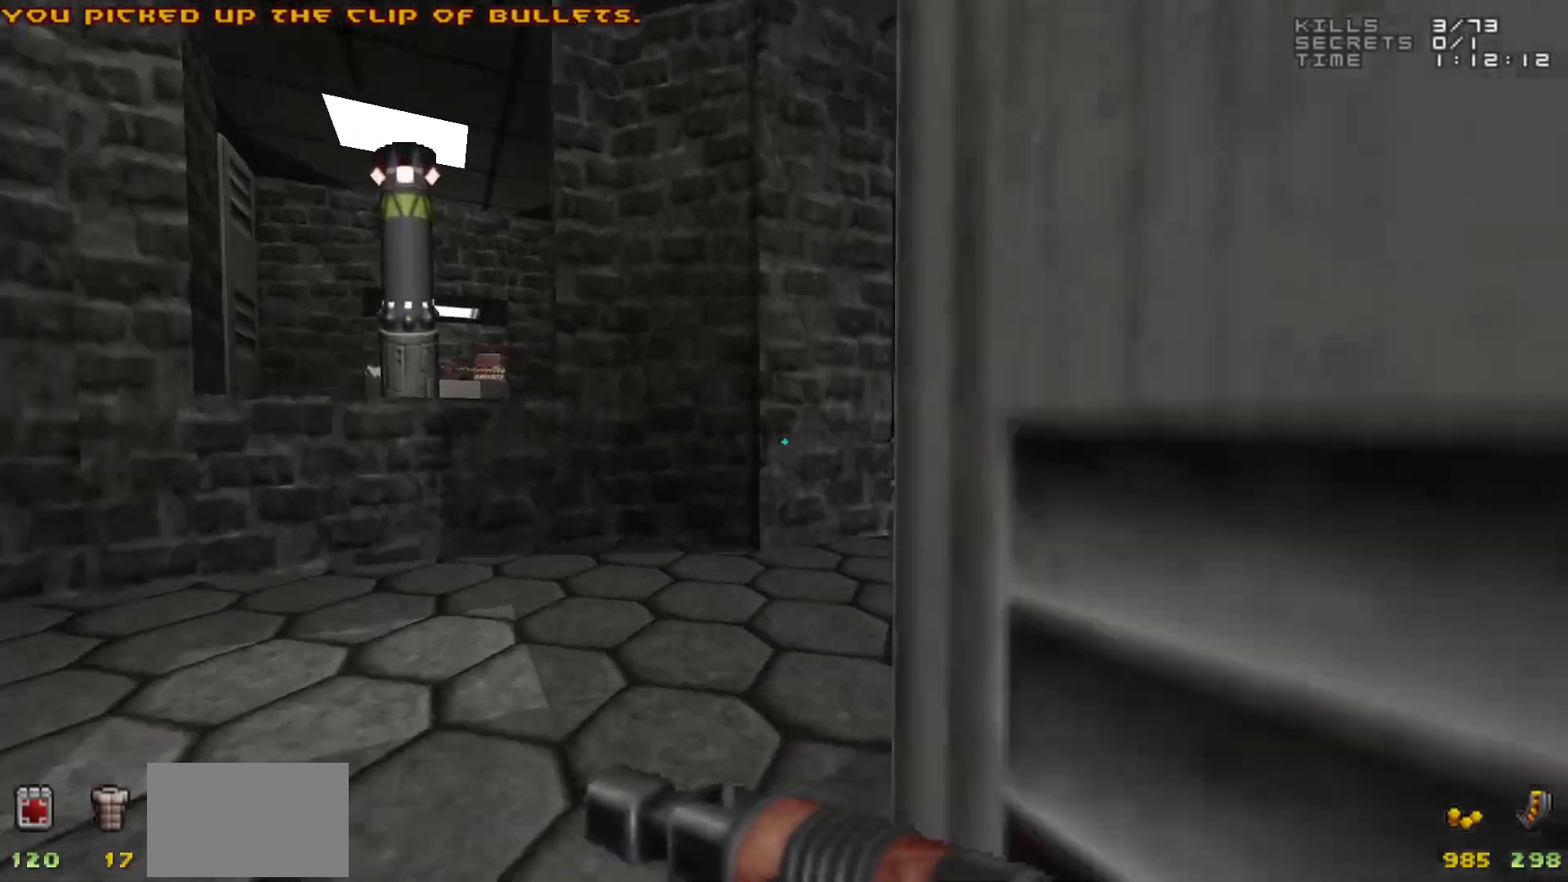
{"keys": ["w"], "mouse": [], "events": [[333, "mouse_left", "down"], [383, "mouse_left", "up"], [483, "w", "down"]]}
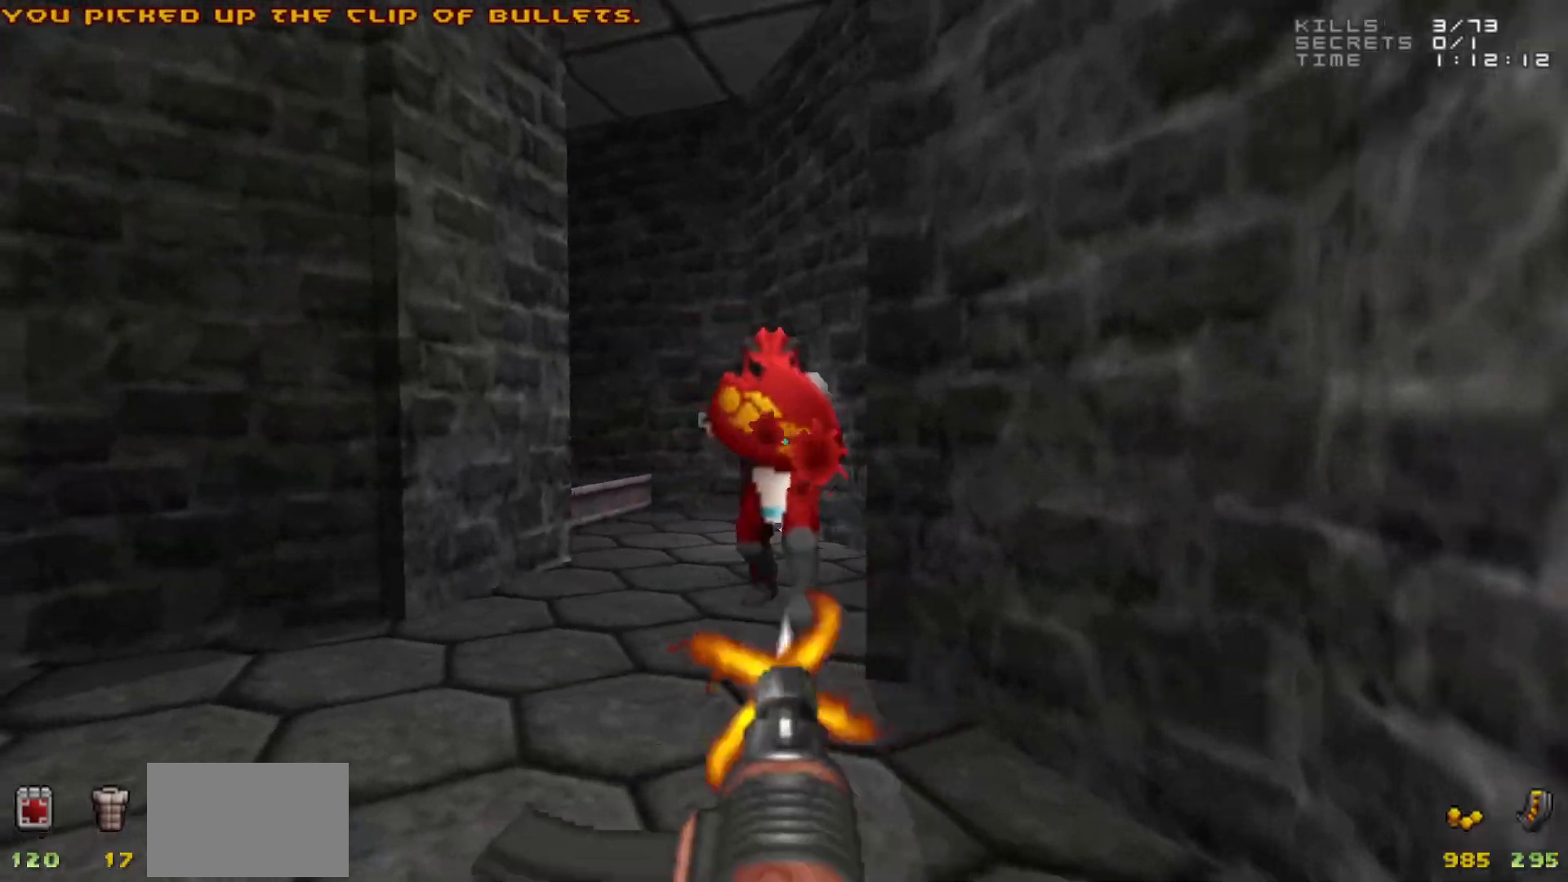
{"keys": [], "mouse": [], "events": [[117, "mouse_left", "down"], [117, "w", "up"], [217, "mouse_left", "up"], [450, "mouse_left", "down"], [500, "mouse_left", "up"]]}
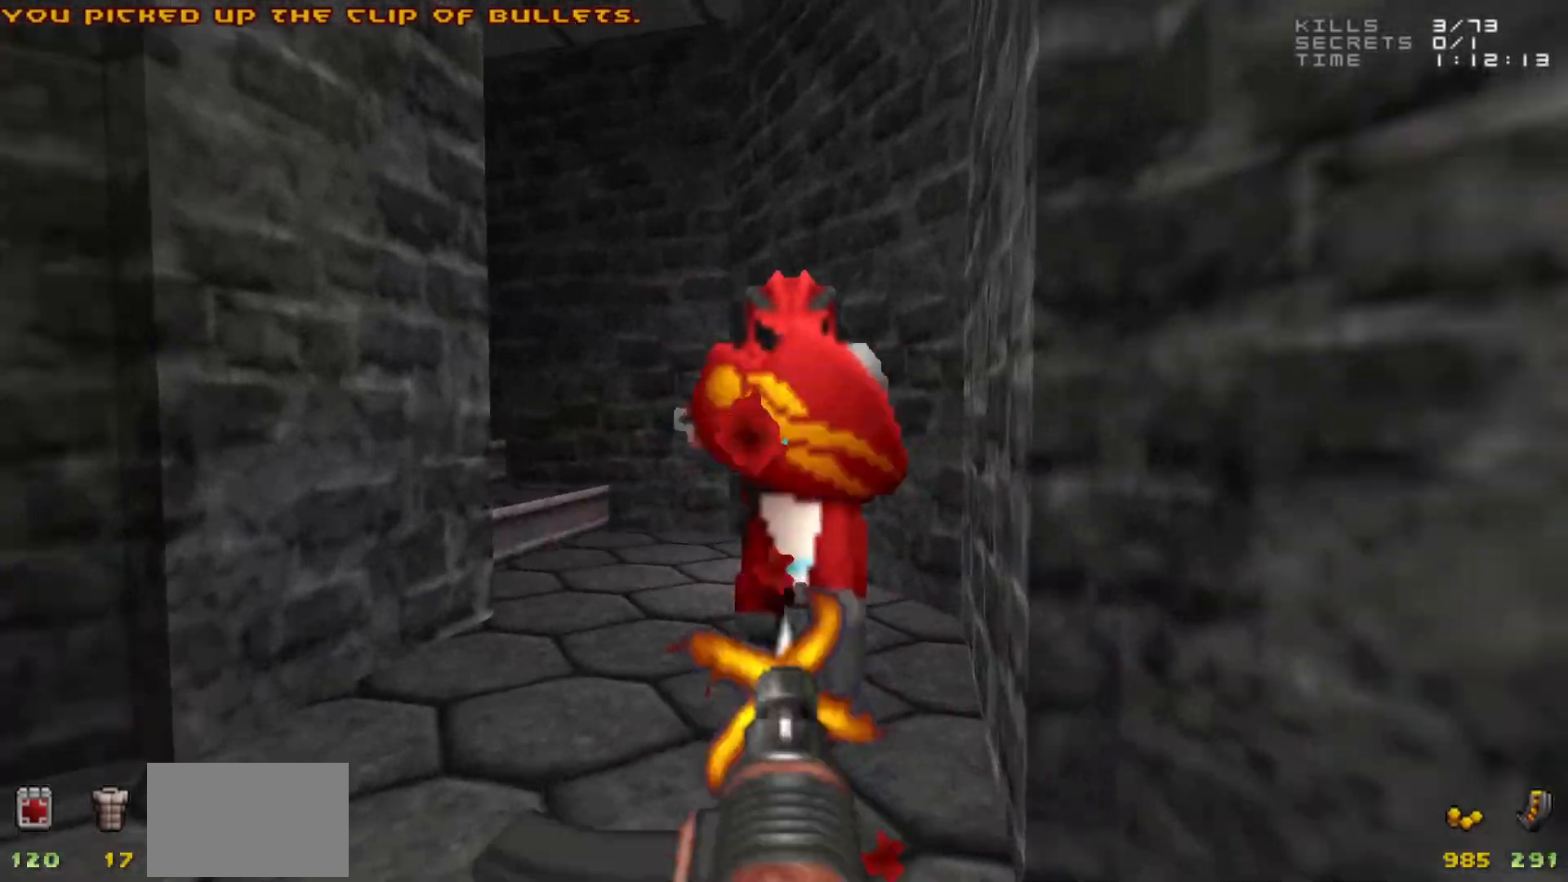
{"keys": [], "mouse": [], "events": [[283, "mouse_left", "down"], [333, "mouse_left", "up"]]}
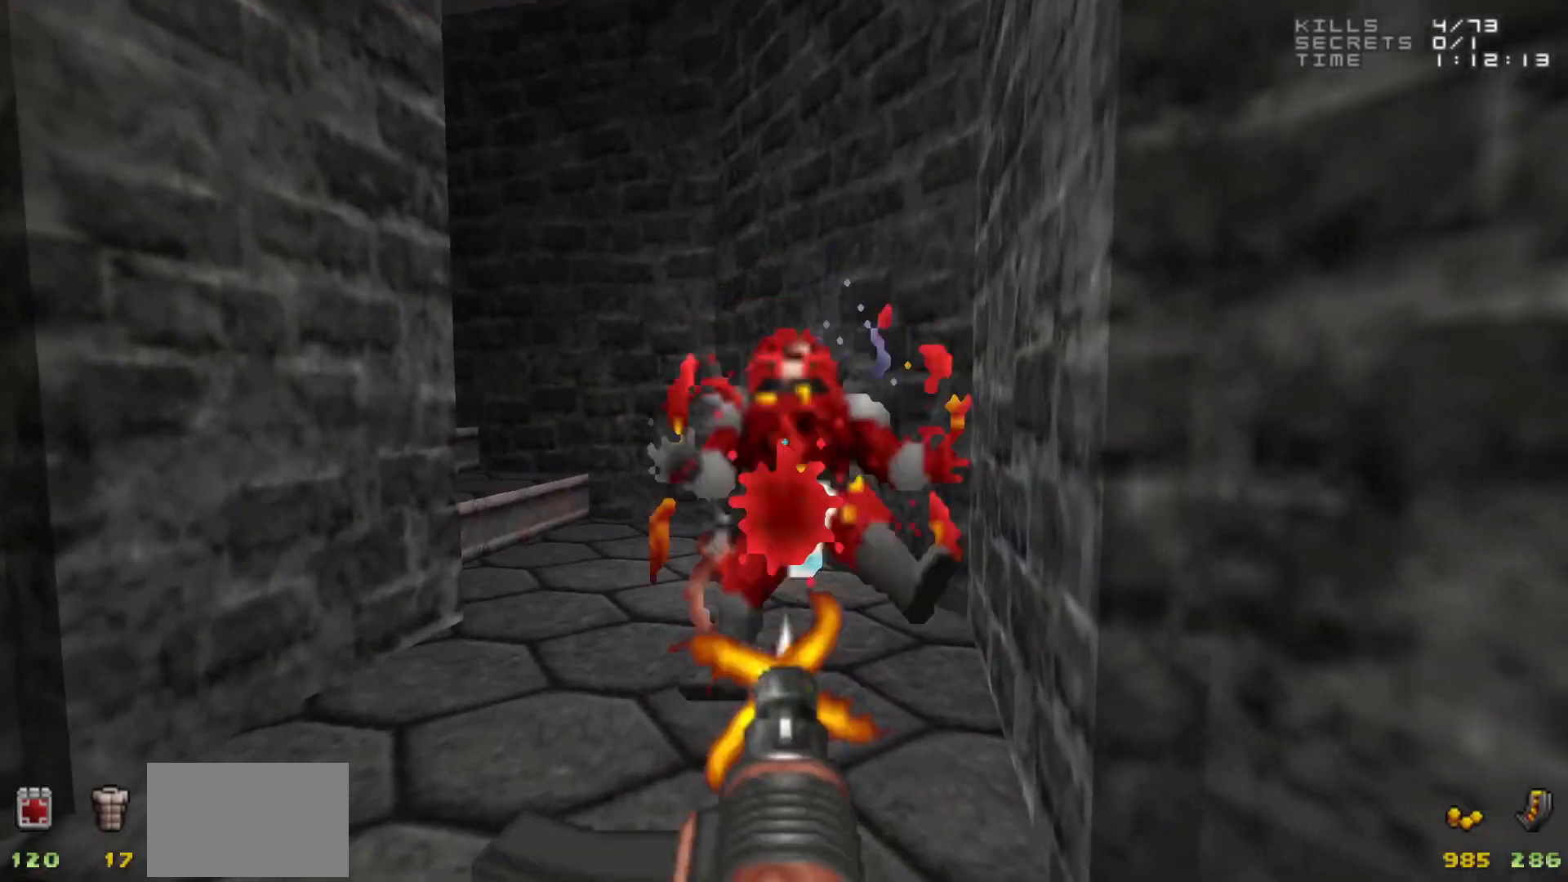
{"keys": ["a"], "mouse": [], "events": [[67, "a", "down"], [117, "w", "down"], [217, "a", "up"], [250, "d", "down"], [383, "w", "up"], [433, "d", "up"], [483, "a", "down"]]}
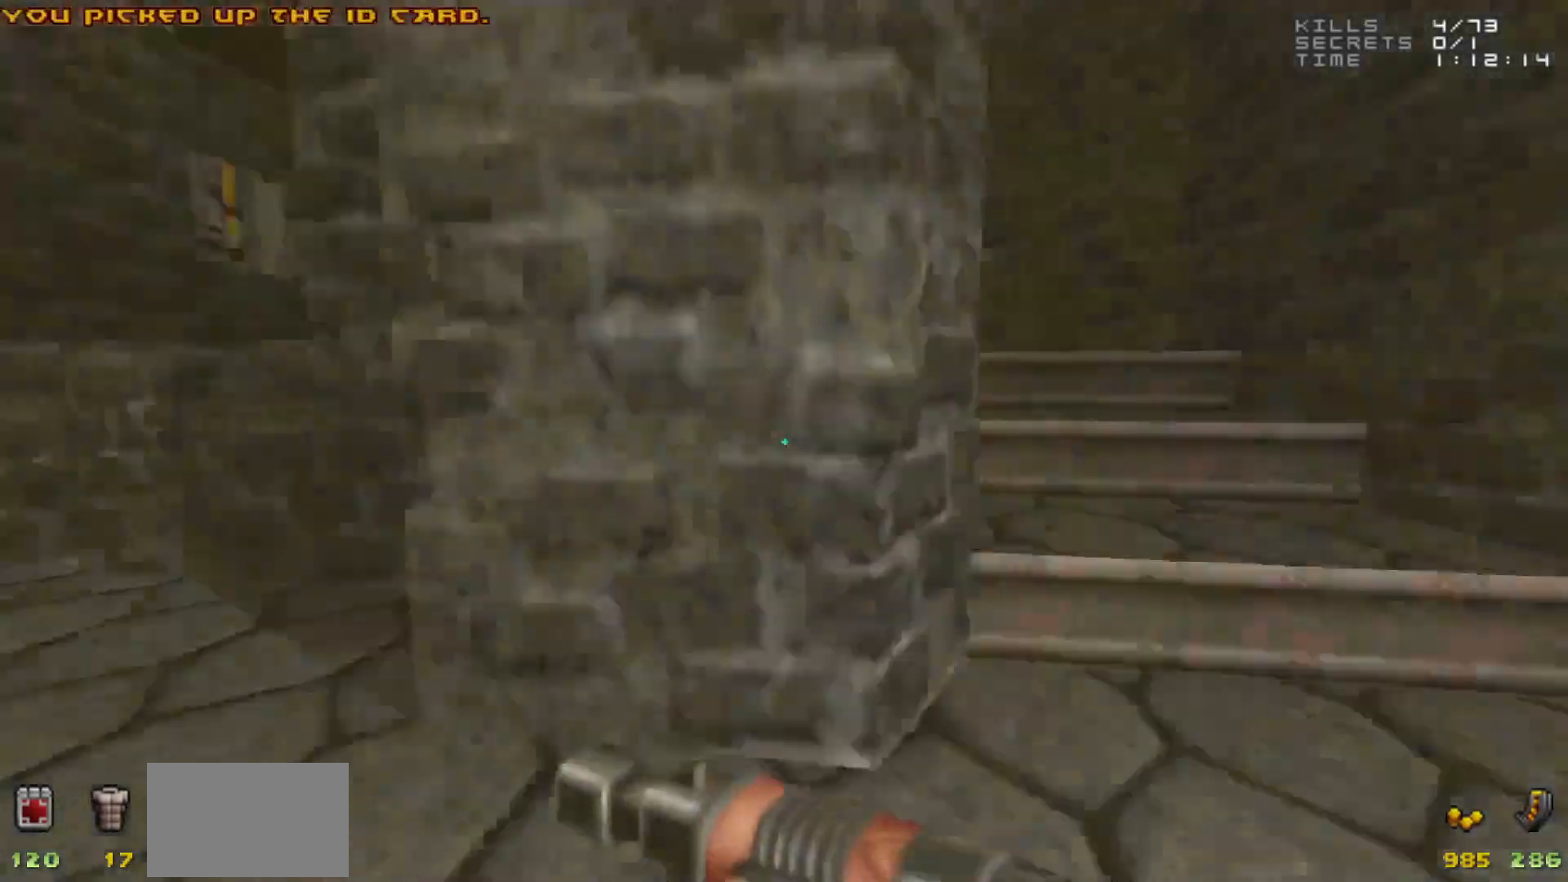
{"keys": ["w"], "mouse": [], "events": [[33, "w", "down"], [83, "a", "up"], [117, "w", "up"], [350, "w", "down"]]}
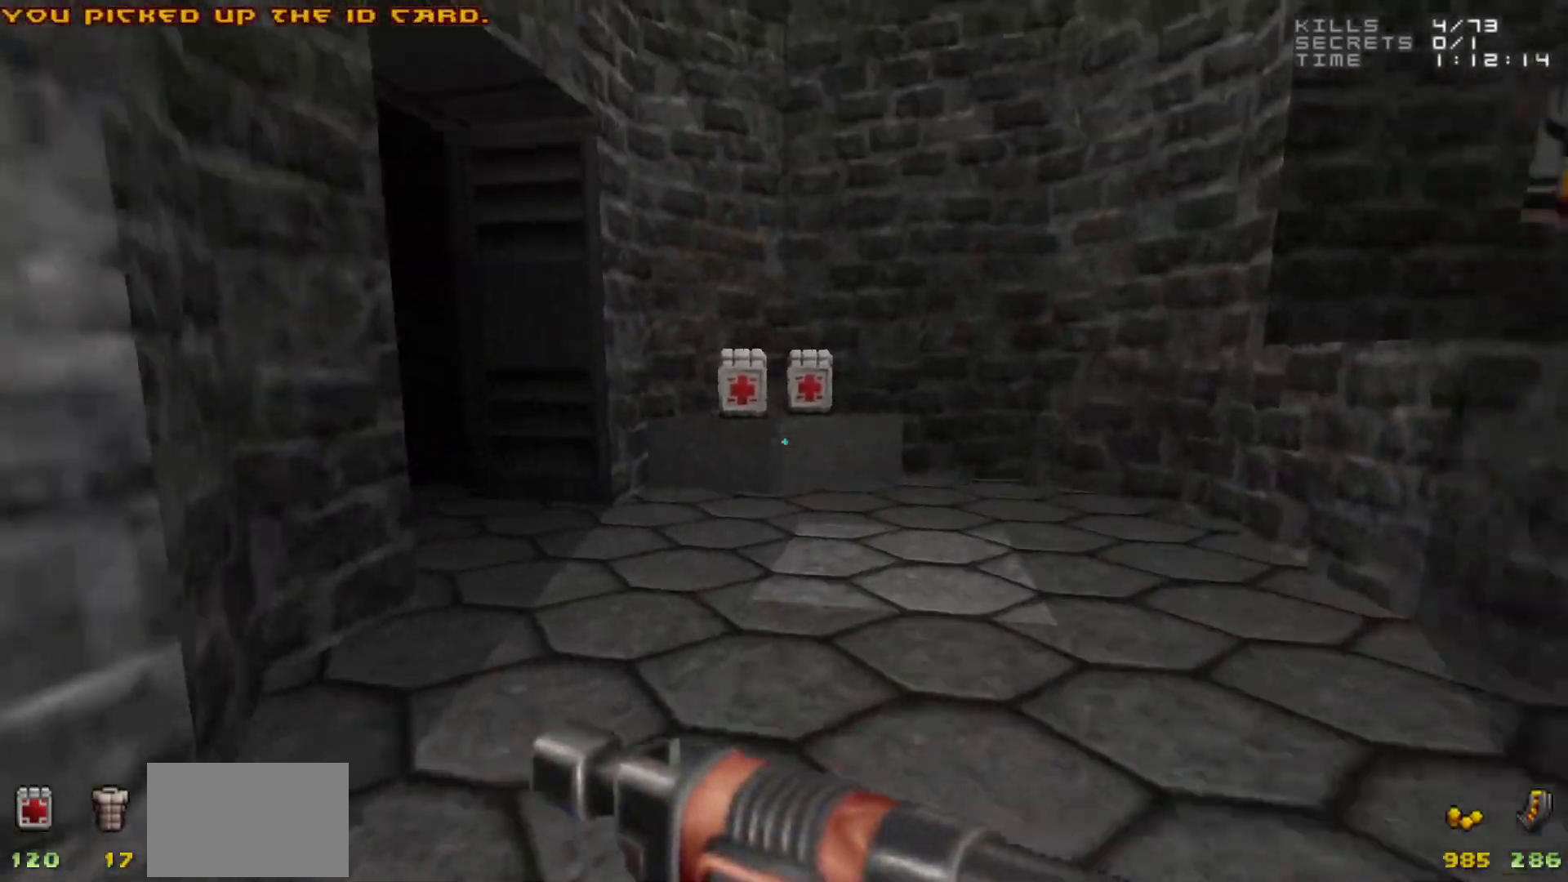
{"keys": [], "mouse": [], "events": [[83, "w", "up"], [183, "w", "down"], [333, "a", "down"], [333, "space", "down"], [467, "a", "up"], [467, "space", "up"], [467, "w", "up"]]}
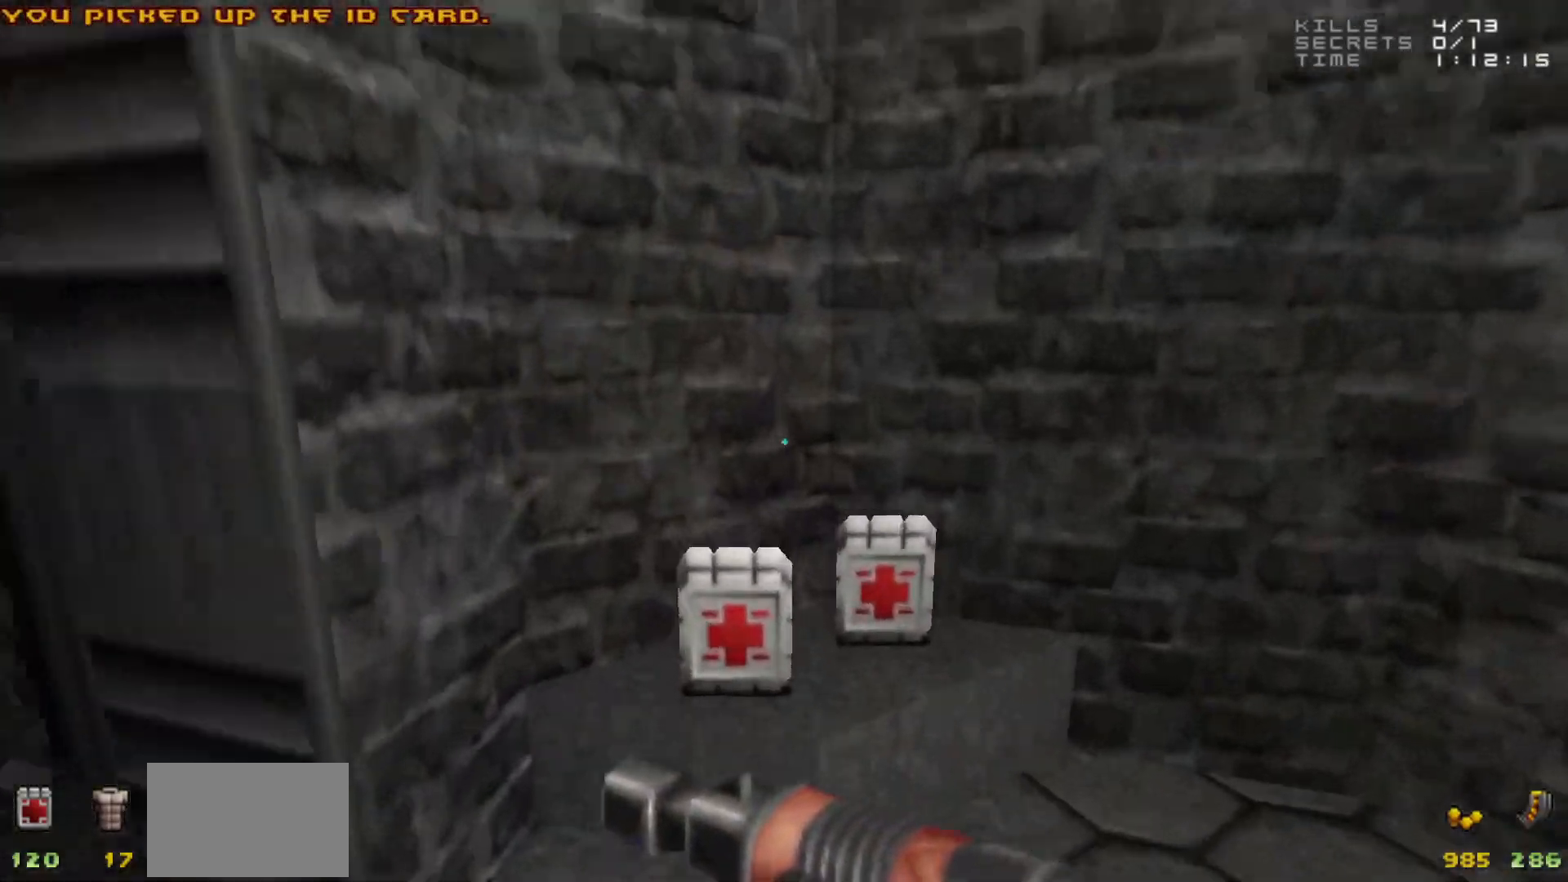
{"keys": [], "mouse": [], "events": [[117, "a", "down"], [200, "a", "up"], [200, "w", "down"], [250, "d", "down"], [250, "w", "up"], [350, "d", "up"]]}
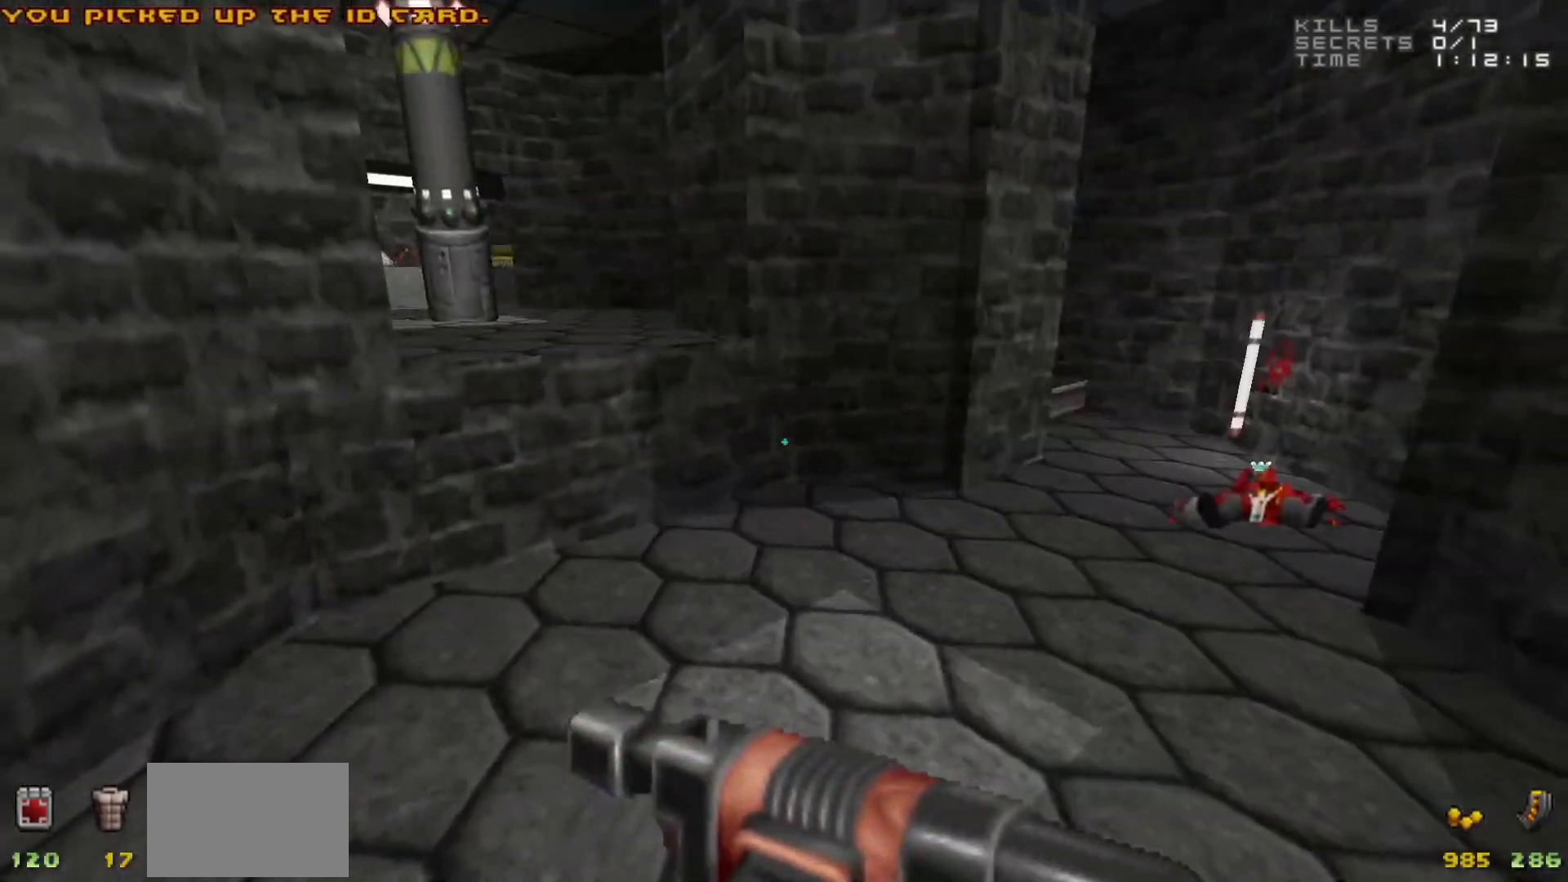
{"keys": ["d", "w"], "mouse": [], "events": [[133, "w", "down"], [217, "d", "down"], [267, "d", "up"], [500, "d", "down"]]}